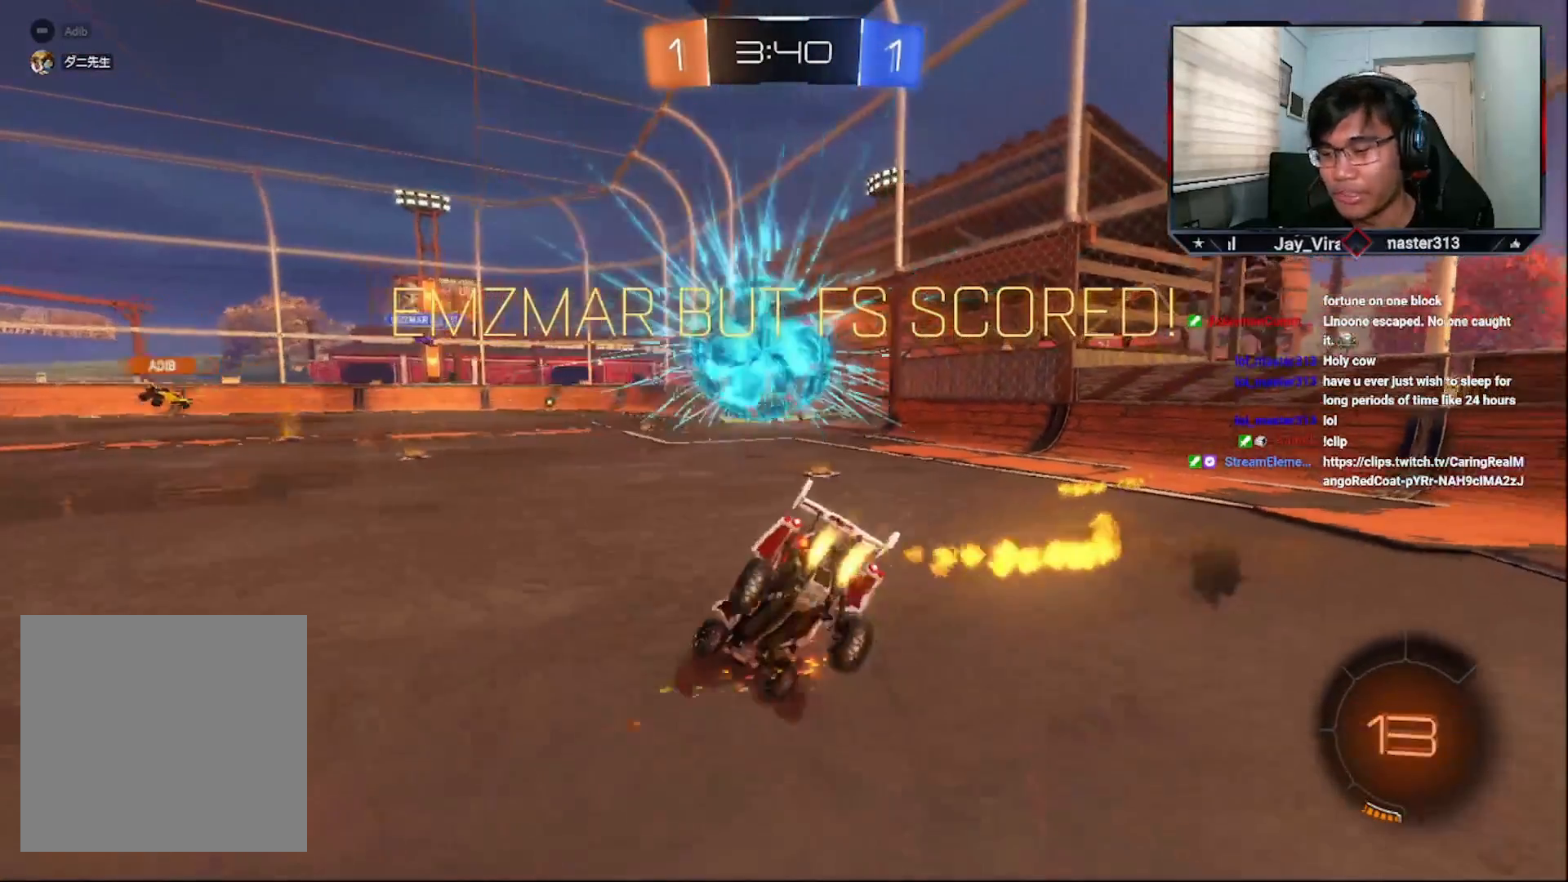
Gameplay with a controller (PlayStation layout); each line is a JSON object with the inputs held at the frame after it. "events" lists button and stick changes between this image and that frame as [ms after this image, input, new state], when the widget could be followed in between.
{"buttons": ["TRIANGLE", "L1", "R2"], "left_stick": "down", "right_stick": "center", "events": [[183, "R2", "up"], [183, "left_stick", "center"], [283, "left_stick", "down-left"], [333, "R2", "down"], [383, "left_stick", "center"], [417, "TRIANGLE", "down"], [433, "left_stick", "down"], [483, "L1", "down"]]}
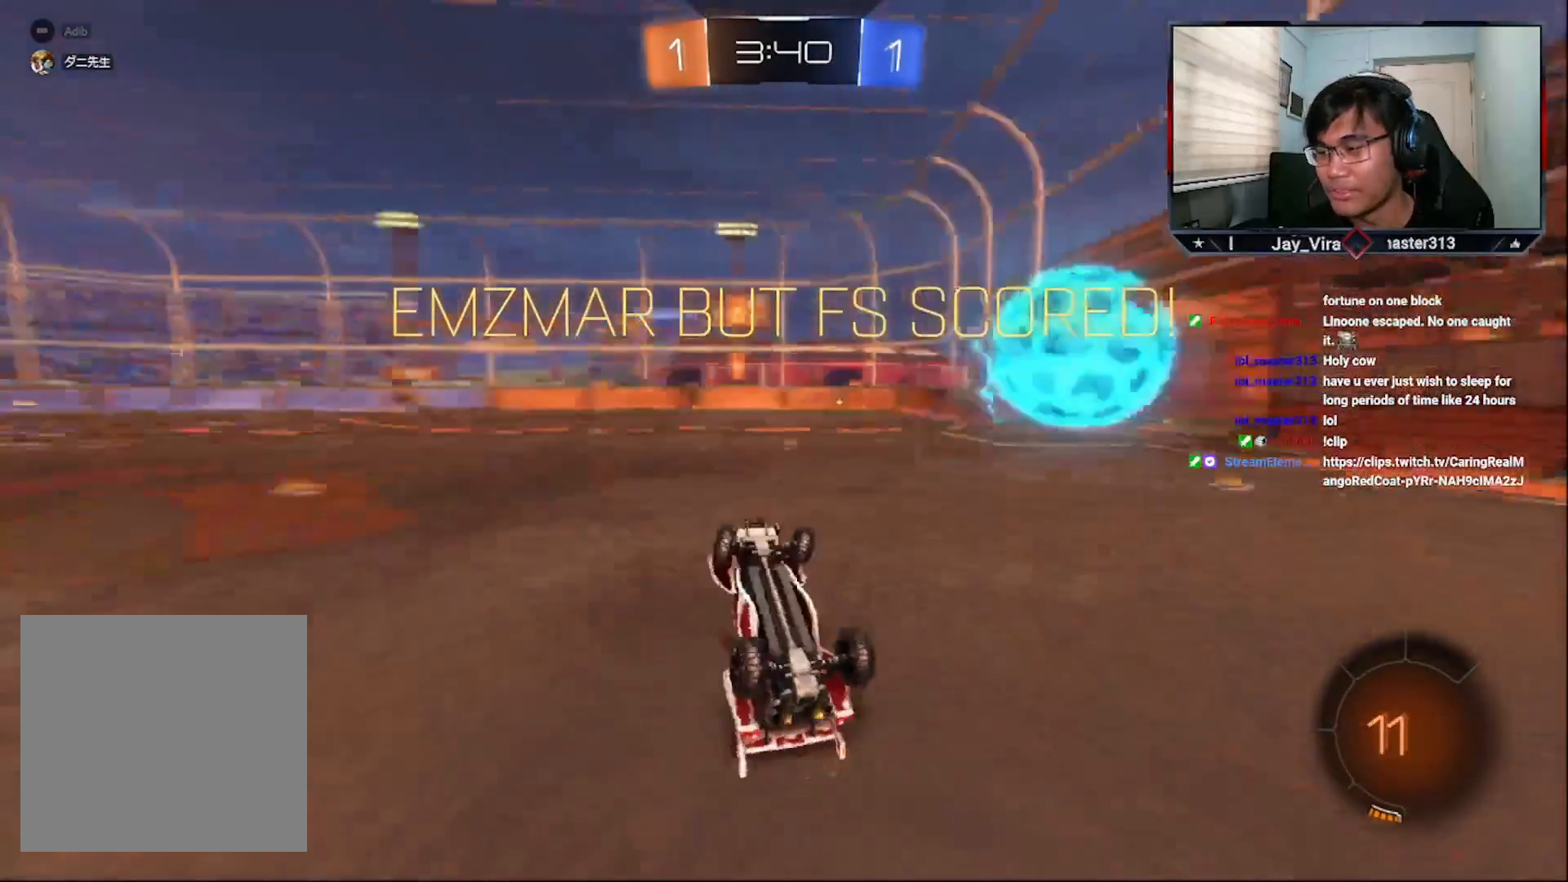
{"buttons": [], "left_stick": "center", "right_stick": "center", "events": [[17, "CIRCLE", "down"], [67, "CROSS", "down"], [83, "CIRCLE", "up"], [83, "CROSS", "up"], [83, "L1", "up"], [83, "R2", "up"], [83, "TRIANGLE", "up"], [83, "left_stick", "center"]]}
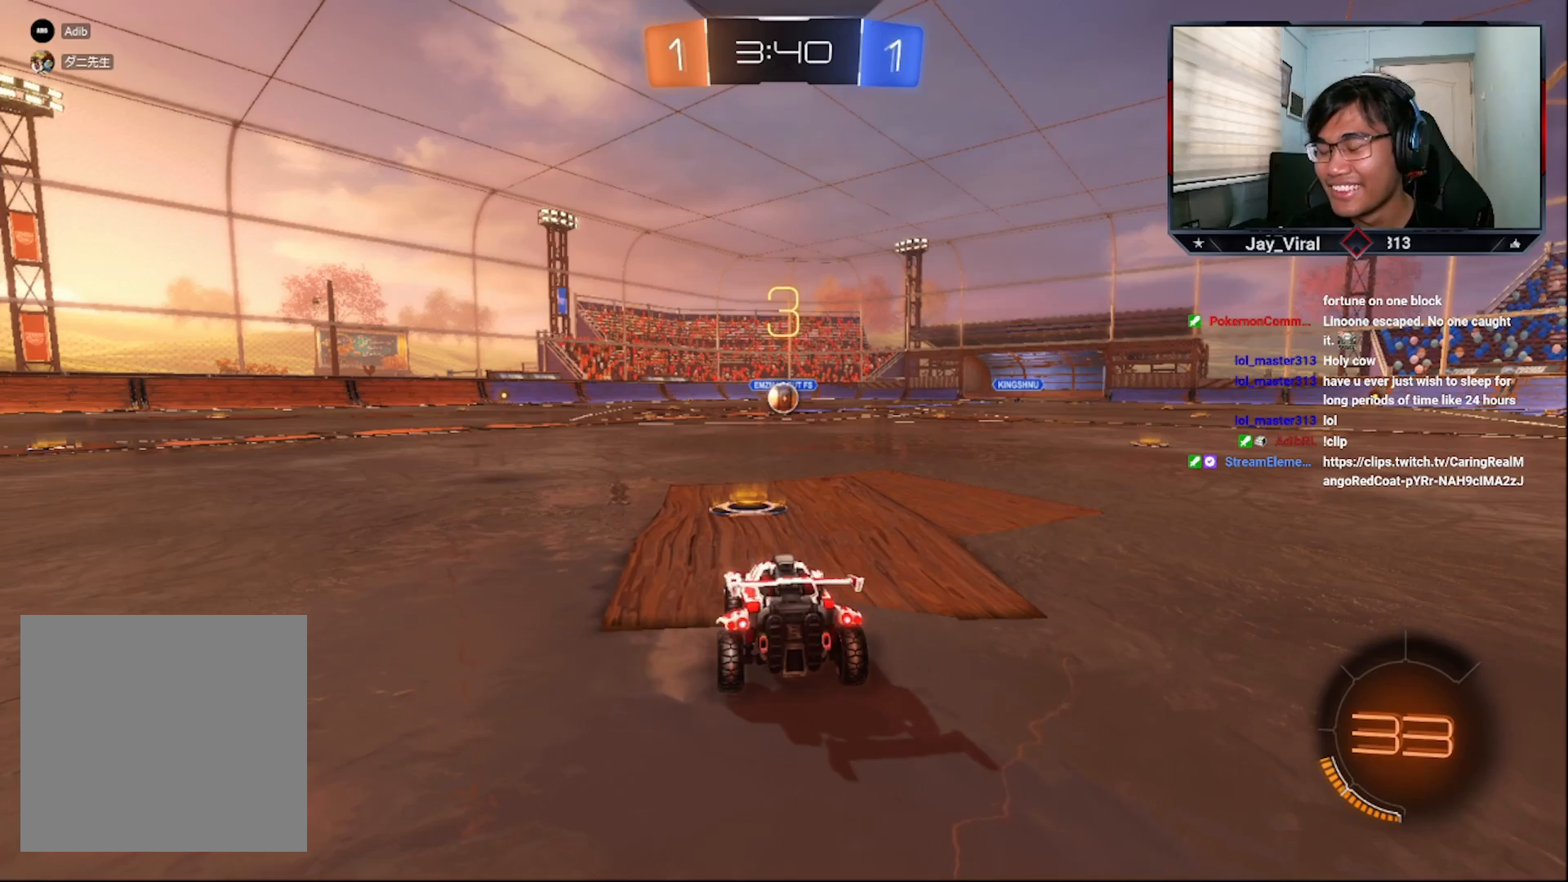
{"buttons": ["R2"], "left_stick": "center", "right_stick": "center", "events": [[33, "R2", "down"], [233, "TRIANGLE", "down"], [283, "TRIANGLE", "up"]]}
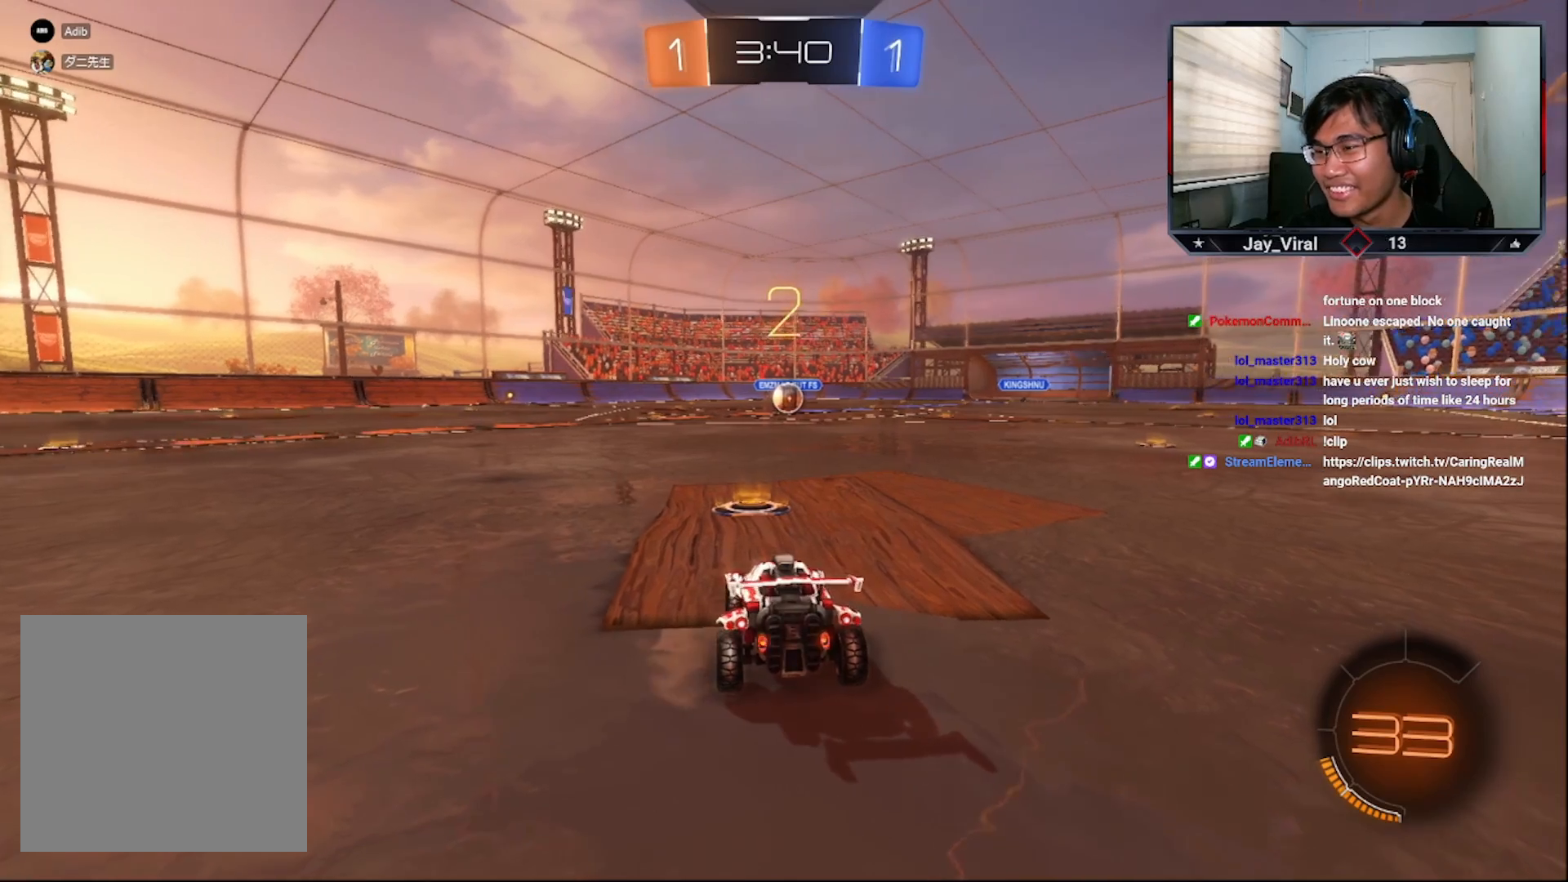
{"buttons": [], "left_stick": "center", "right_stick": "center", "events": [[17, "R2", "up"], [233, "TRIANGLE", "down"], [283, "TRIANGLE", "up"], [367, "TRIANGLE", "down"], [433, "TRIANGLE", "up"]]}
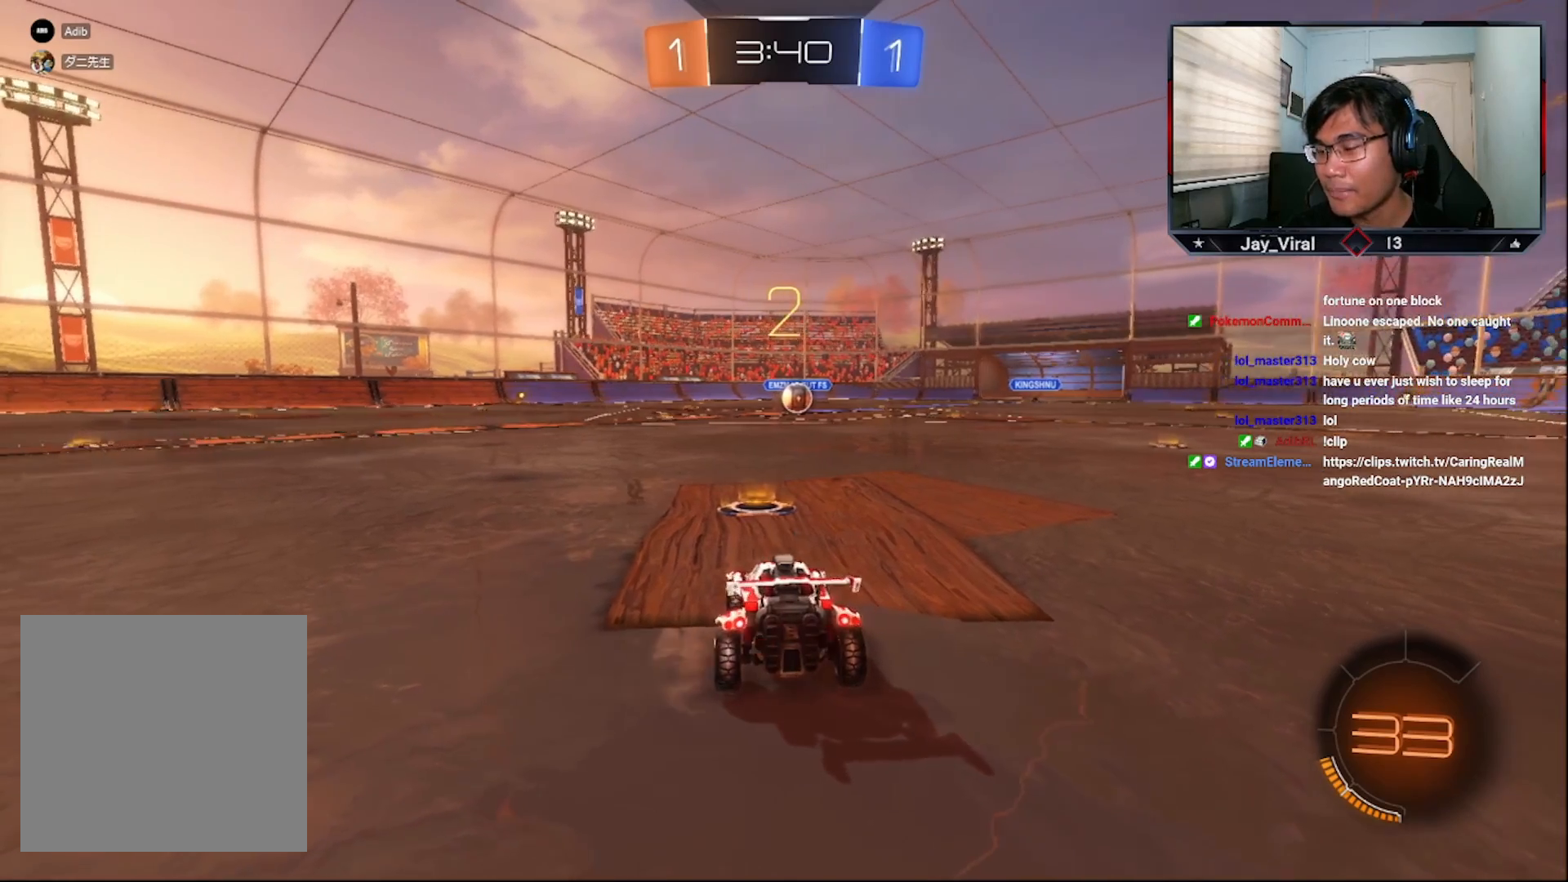
{"buttons": ["CROSS", "R2"], "left_stick": "center", "right_stick": "center", "events": [[33, "R2", "down"], [117, "CROSS", "down"]]}
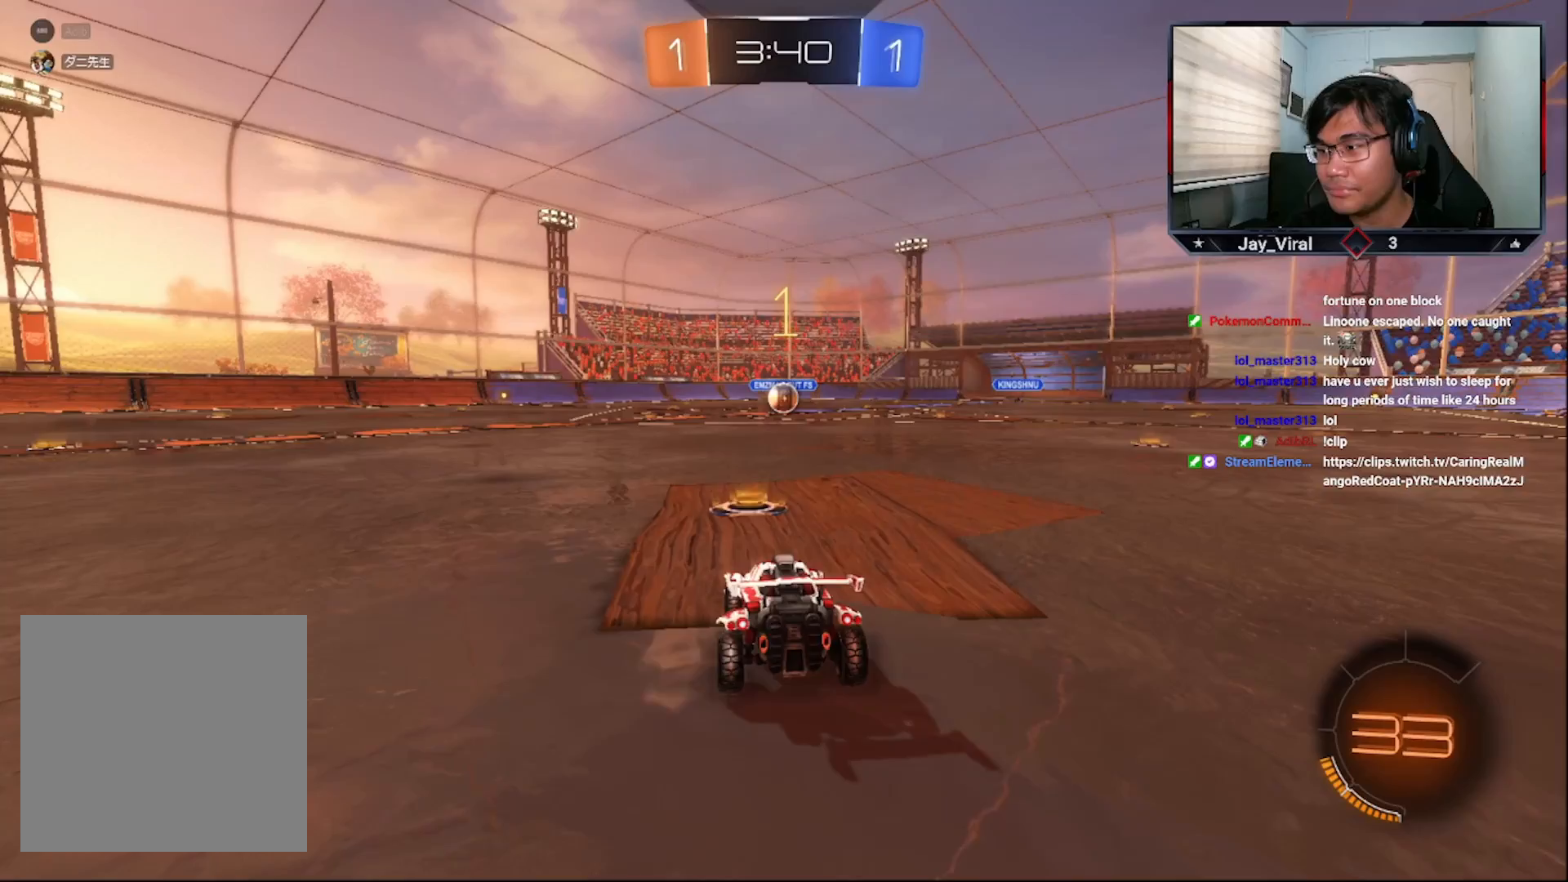
{"buttons": ["CROSS", "R2"], "left_stick": "center", "right_stick": "center", "events": []}
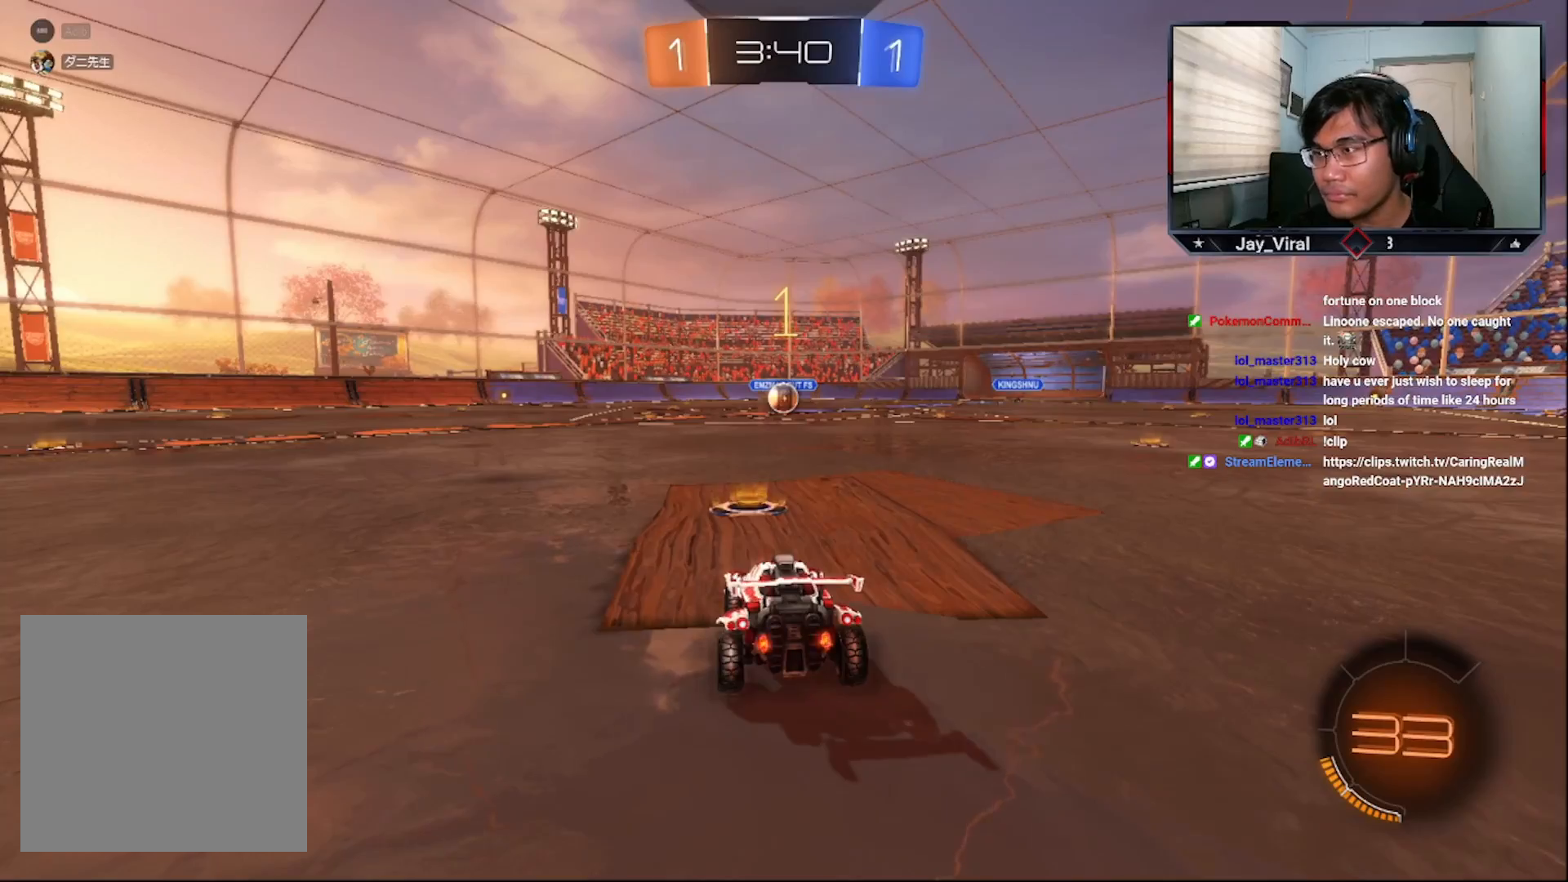
{"buttons": ["CROSS", "SQUARE", "L1", "R2"], "left_stick": "up", "right_stick": "center", "events": [[333, "left_stick", "right"], [383, "L1", "down"], [433, "R1", "down"], [467, "left_stick", "up"], [483, "R1", "up"], [483, "SQUARE", "down"]]}
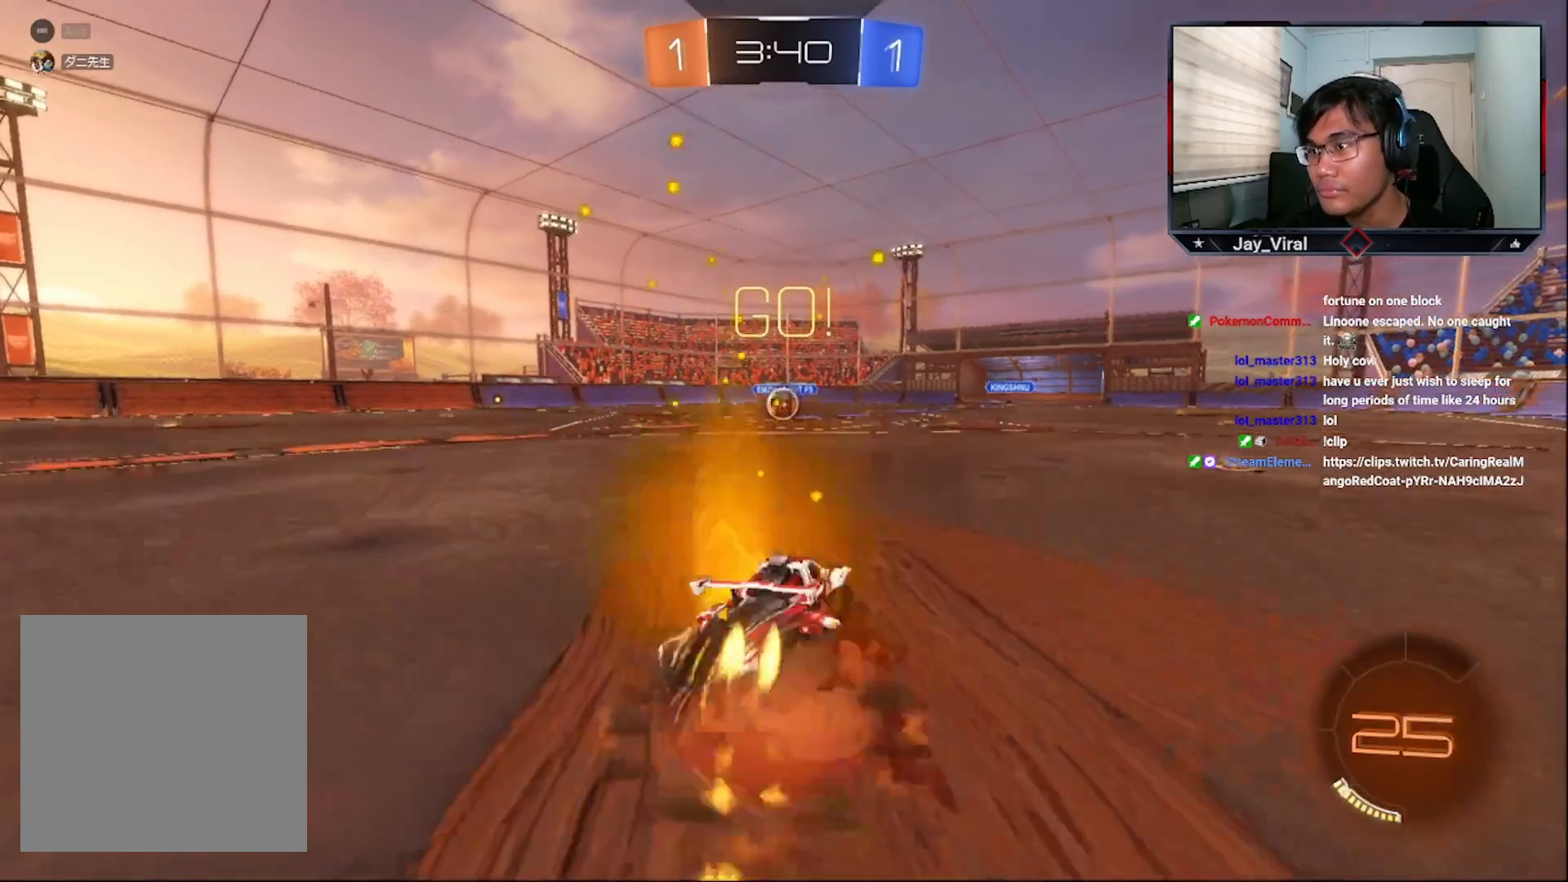
{"buttons": ["CROSS", "SQUARE", "R2"], "left_stick": "center", "right_stick": "center", "events": [[33, "L1", "up"], [33, "R1", "down"], [67, "L3", "down"], [83, "left_stick", "down-right"], [133, "R1", "up"], [333, "L3", "up"], [433, "left_stick", "center"]]}
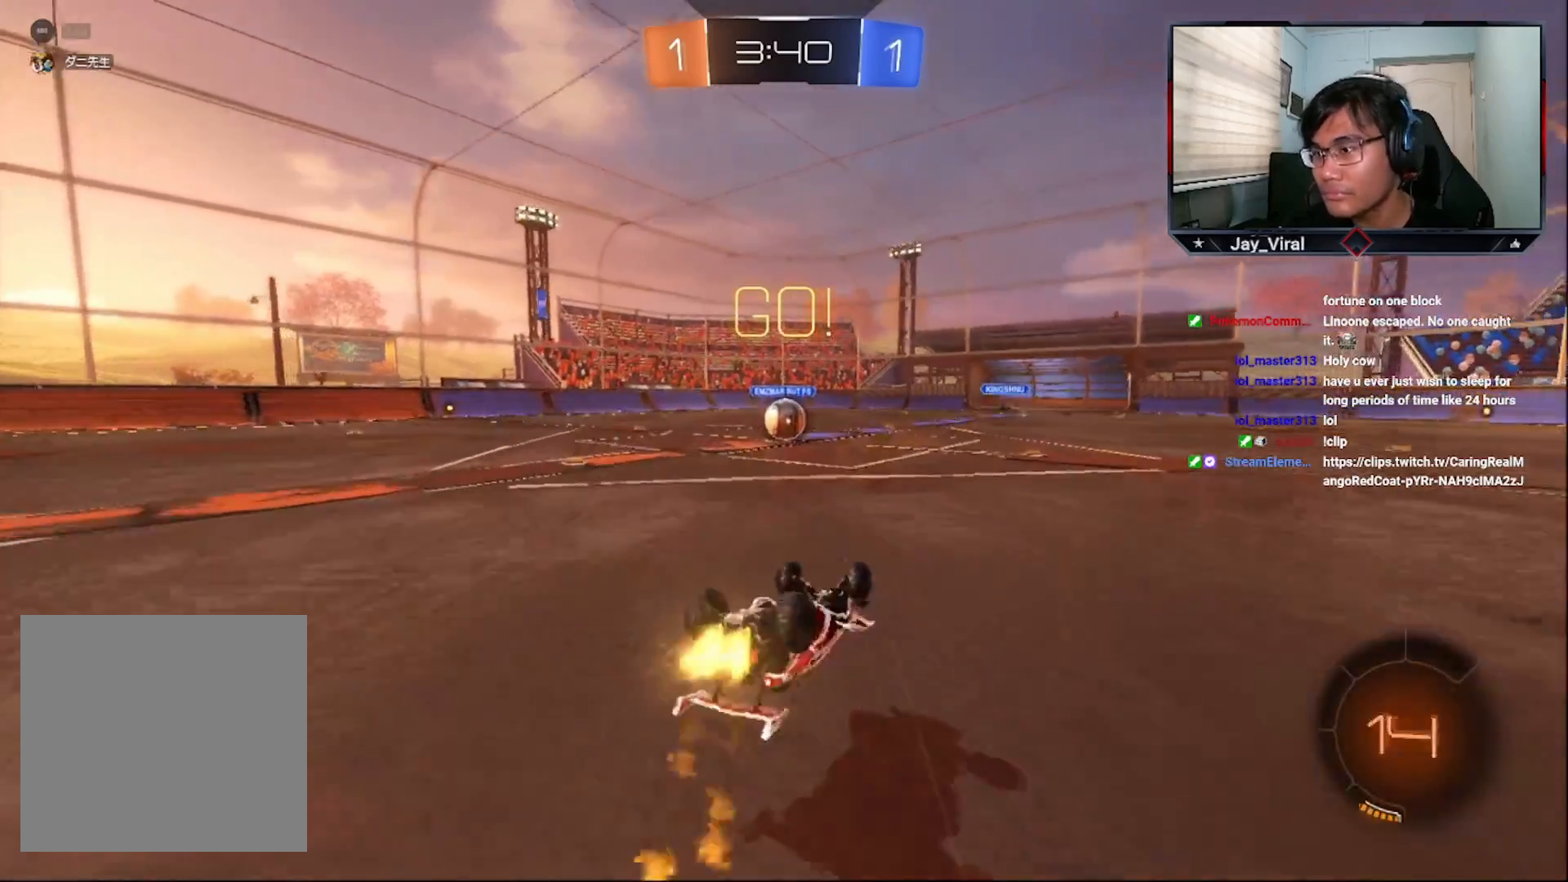
{"buttons": ["R2"], "left_stick": "left", "right_stick": "center", "events": [[83, "L1", "down"], [83, "left_stick", "down-right"], [217, "L1", "up"], [217, "left_stick", "center"], [233, "SQUARE", "up"], [283, "CROSS", "up"], [483, "left_stick", "left"]]}
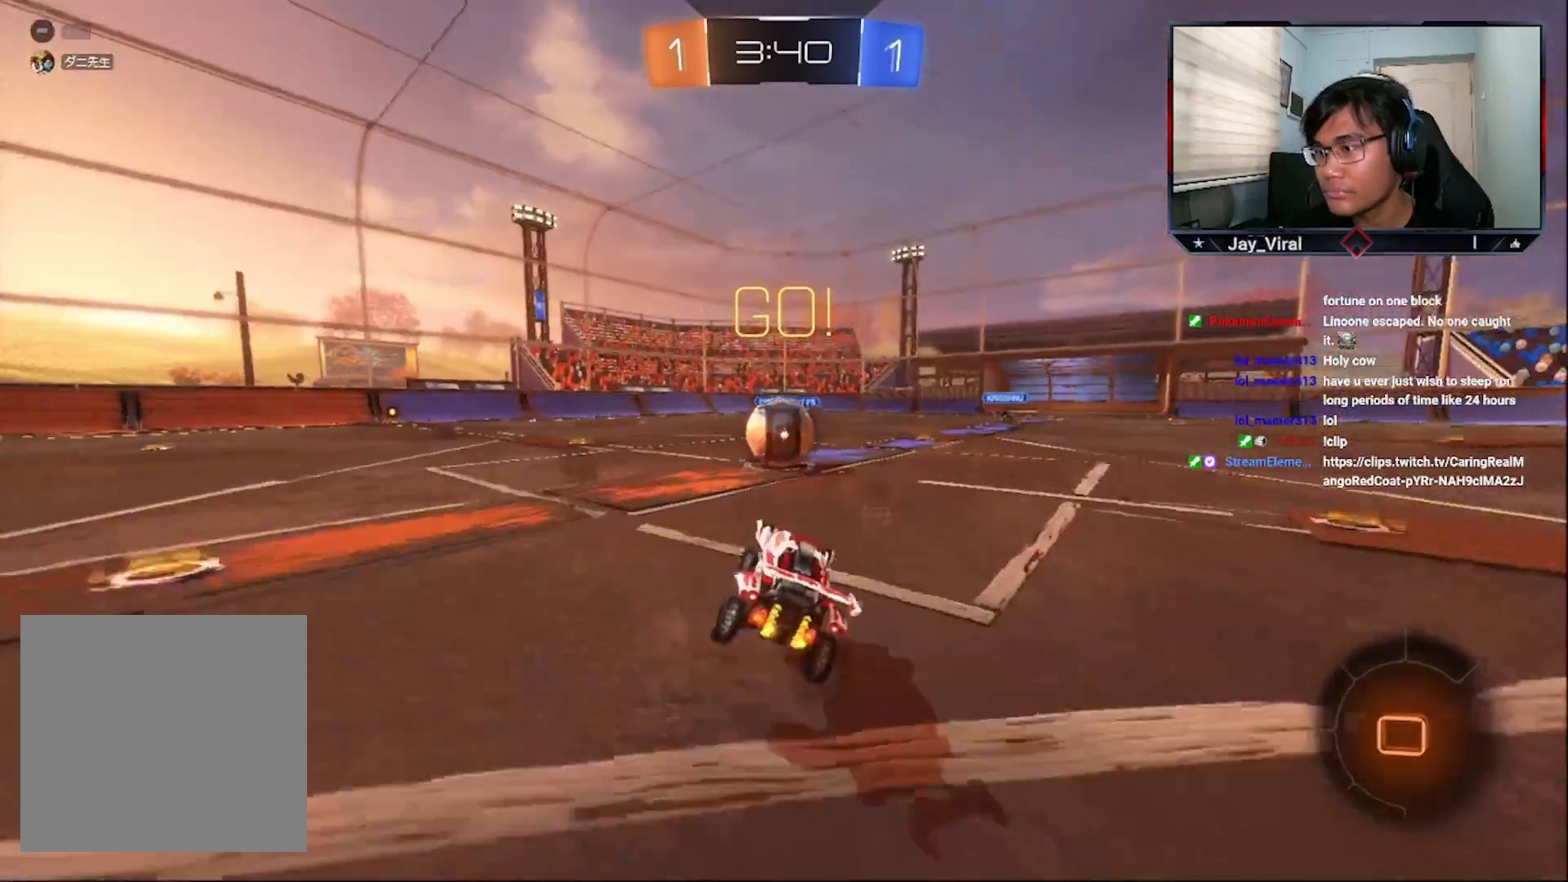
{"buttons": ["L1", "R1", "R2", "L3"], "left_stick": "up-left", "right_stick": "center", "events": [[133, "left_stick", "center"], [183, "L1", "down"], [217, "R1", "down"], [217, "left_stick", "up-left"], [233, "L3", "down"], [283, "R1", "up"], [333, "R1", "down"]]}
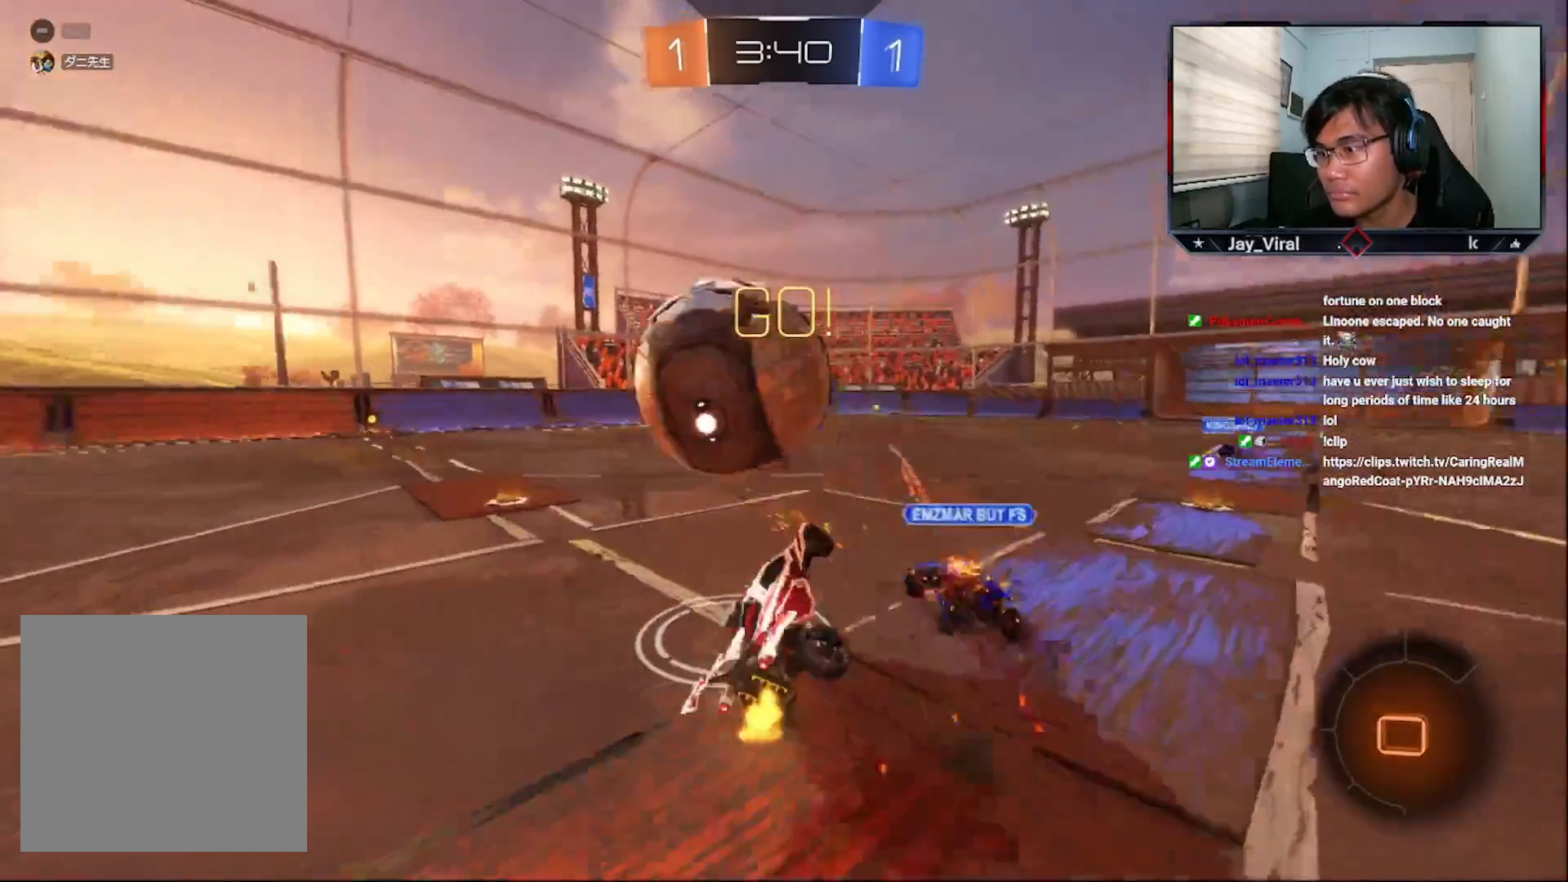
{"buttons": ["TRIANGLE"], "left_stick": "center", "right_stick": "center", "events": [[83, "L3", "up"], [117, "R1", "up"], [183, "L1", "up"], [183, "R2", "up"], [267, "left_stick", "center"], [483, "TRIANGLE", "down"]]}
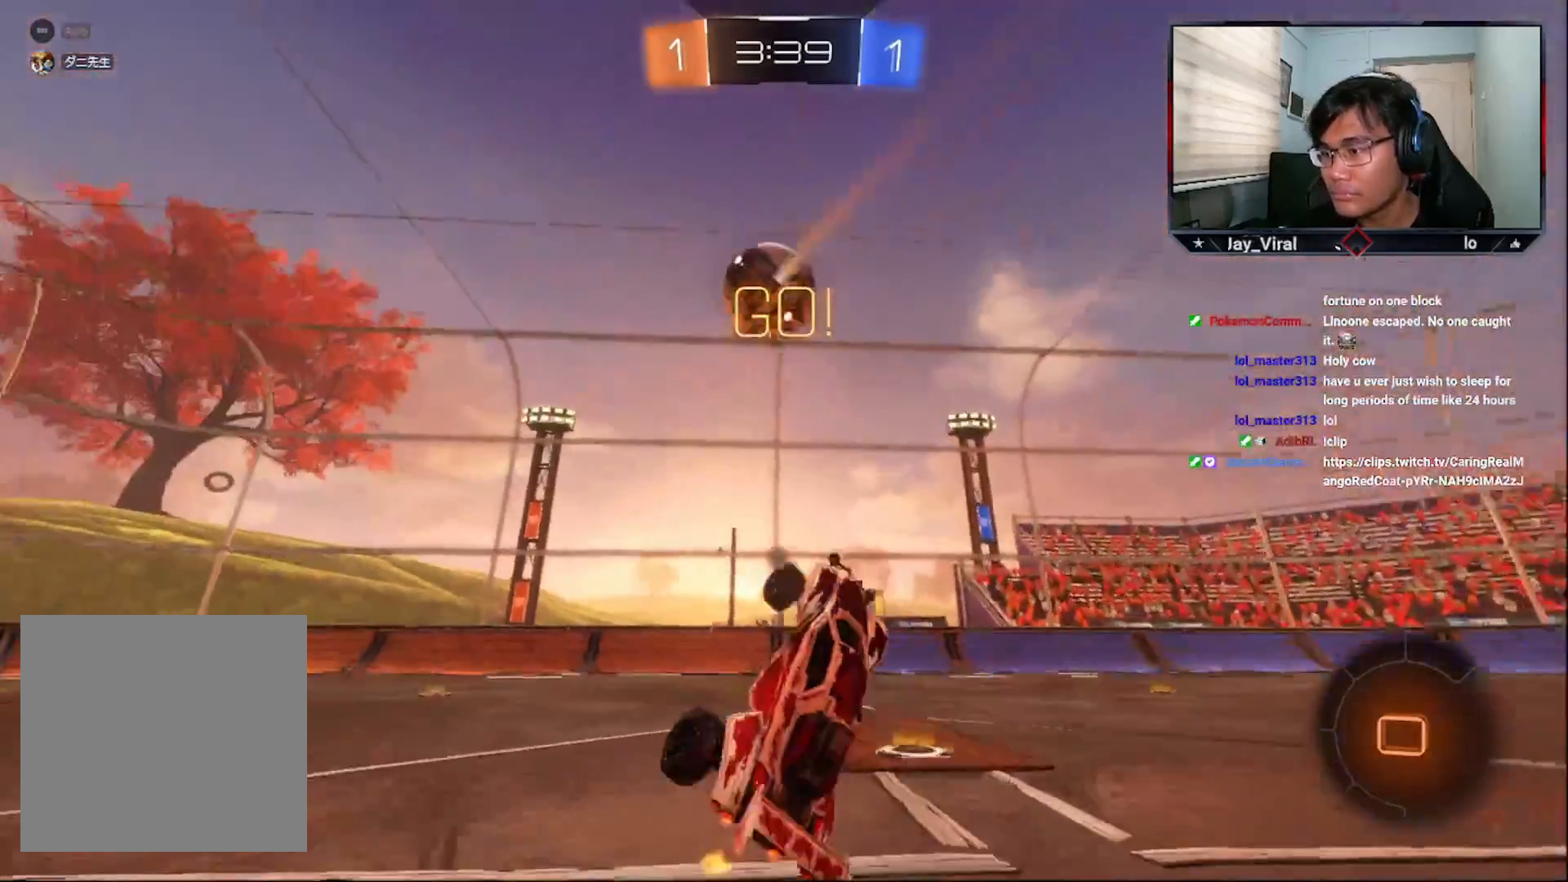
{"buttons": ["CROSS", "R2"], "left_stick": "up-right", "right_stick": "center", "events": [[67, "TRIANGLE", "up"], [83, "left_stick", "up-left"], [133, "CIRCLE", "down"], [183, "R2", "down"], [183, "left_stick", "center"], [267, "CIRCLE", "up"], [383, "left_stick", "up-right"], [483, "CROSS", "down"]]}
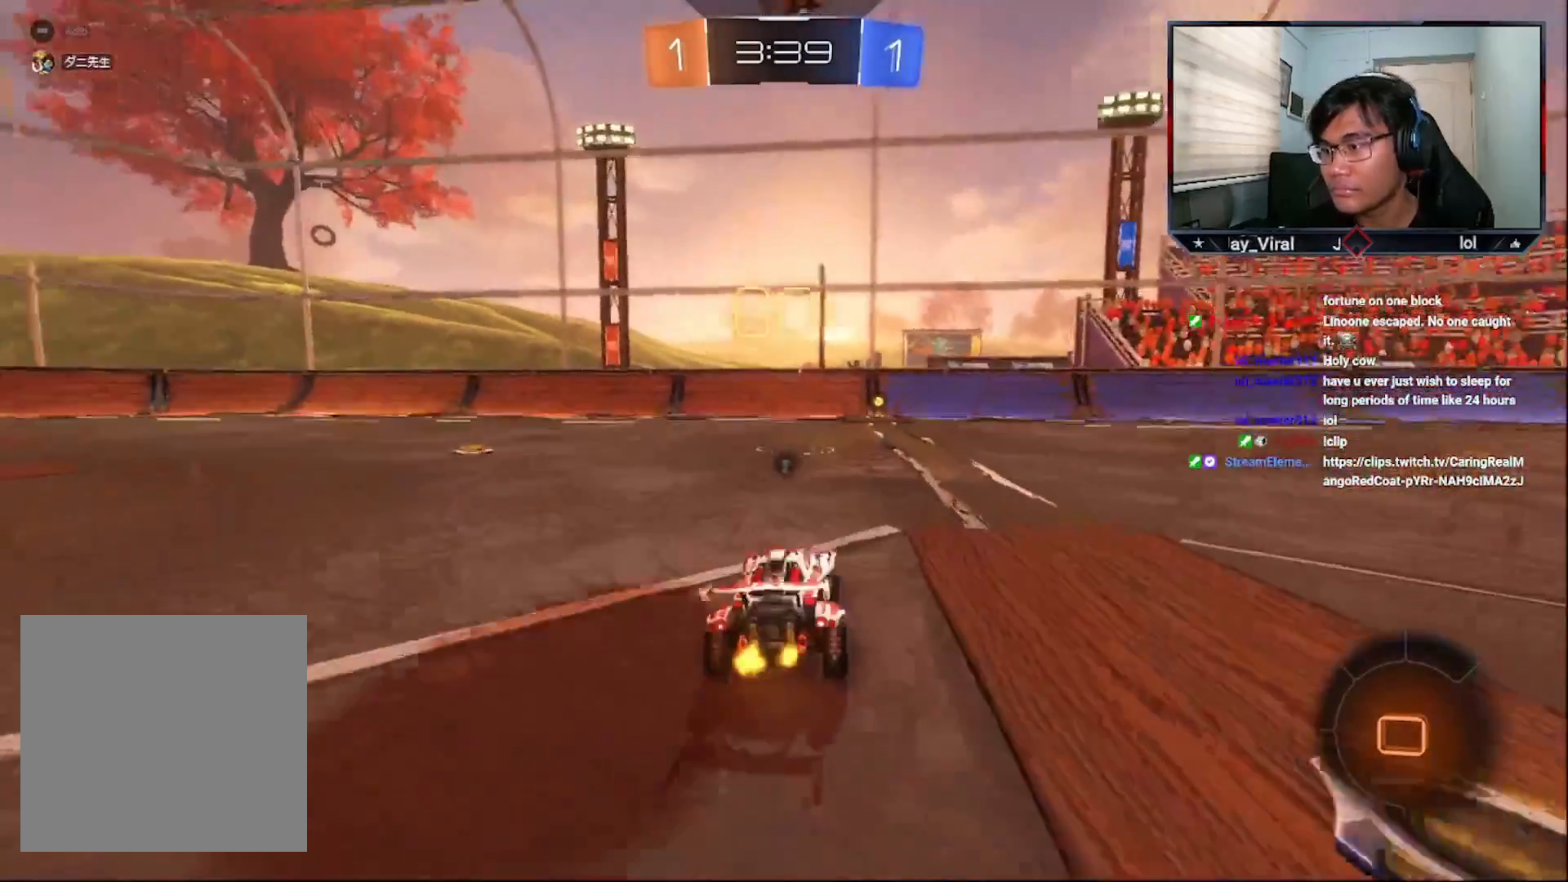
{"buttons": ["R2"], "left_stick": "center", "right_stick": "center", "events": [[117, "left_stick", "center"], [133, "CROSS", "up"], [200, "R1", "down"], [200, "left_stick", "up-left"], [217, "L3", "down"], [283, "R1", "up"], [317, "R1", "down"], [317, "left_stick", "up"], [367, "L3", "up"], [483, "R1", "up"], [483, "left_stick", "center"]]}
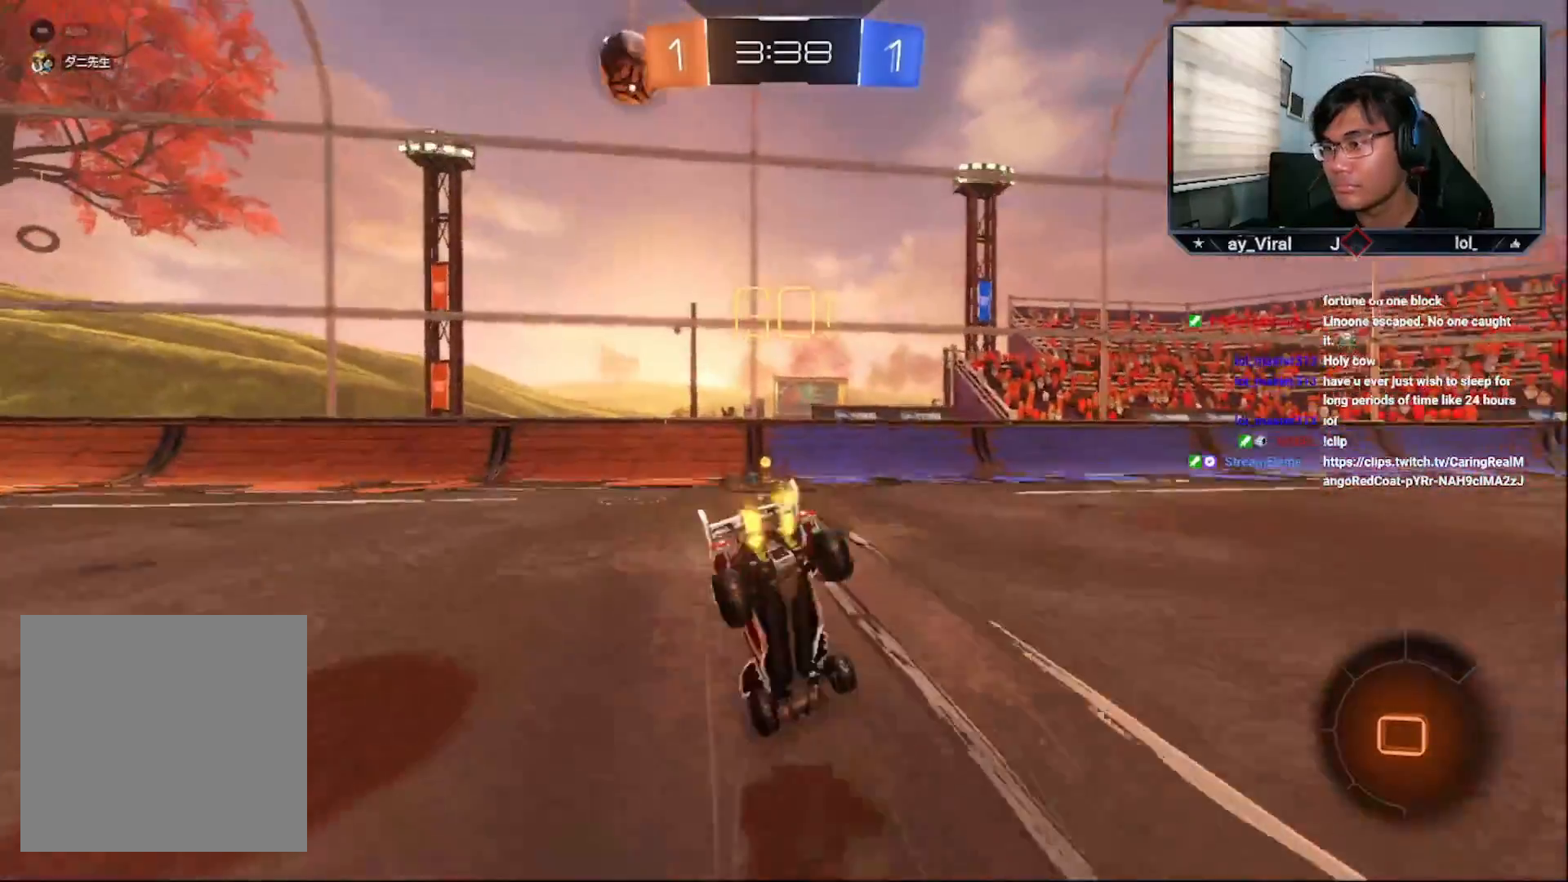
{"buttons": [], "left_stick": "center", "right_stick": "center", "events": [[33, "R2", "up"], [233, "left_stick", "right"], [367, "left_stick", "center"]]}
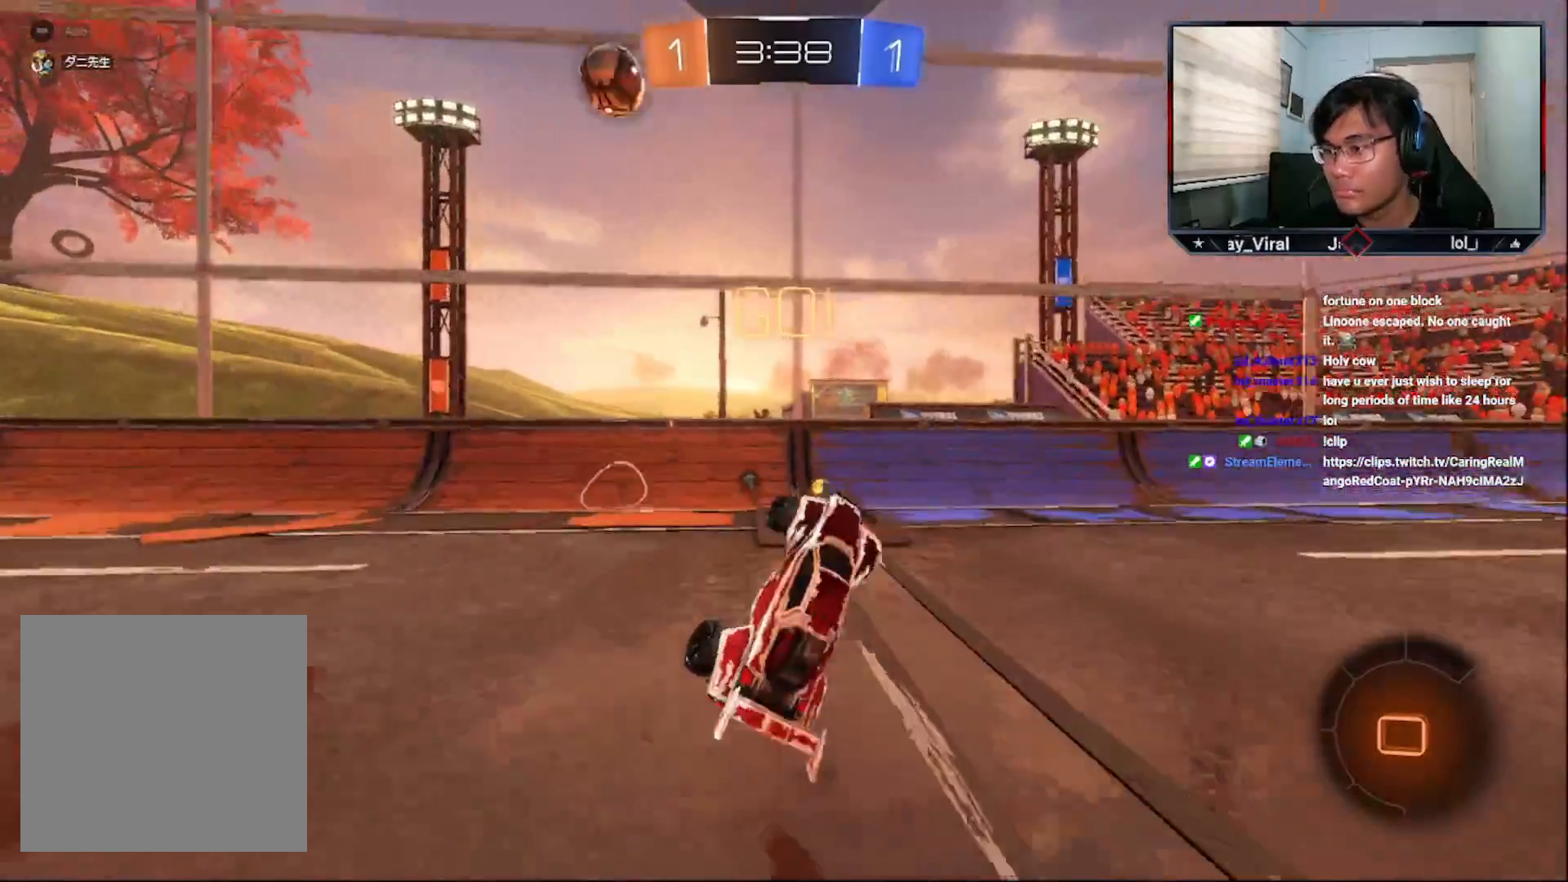
{"buttons": ["L1", "R2"], "left_stick": "down-left", "right_stick": "center", "events": [[367, "TRIANGLE", "down"], [383, "left_stick", "down-left"], [417, "TRIANGLE", "up"], [433, "R2", "down"], [467, "L1", "down"]]}
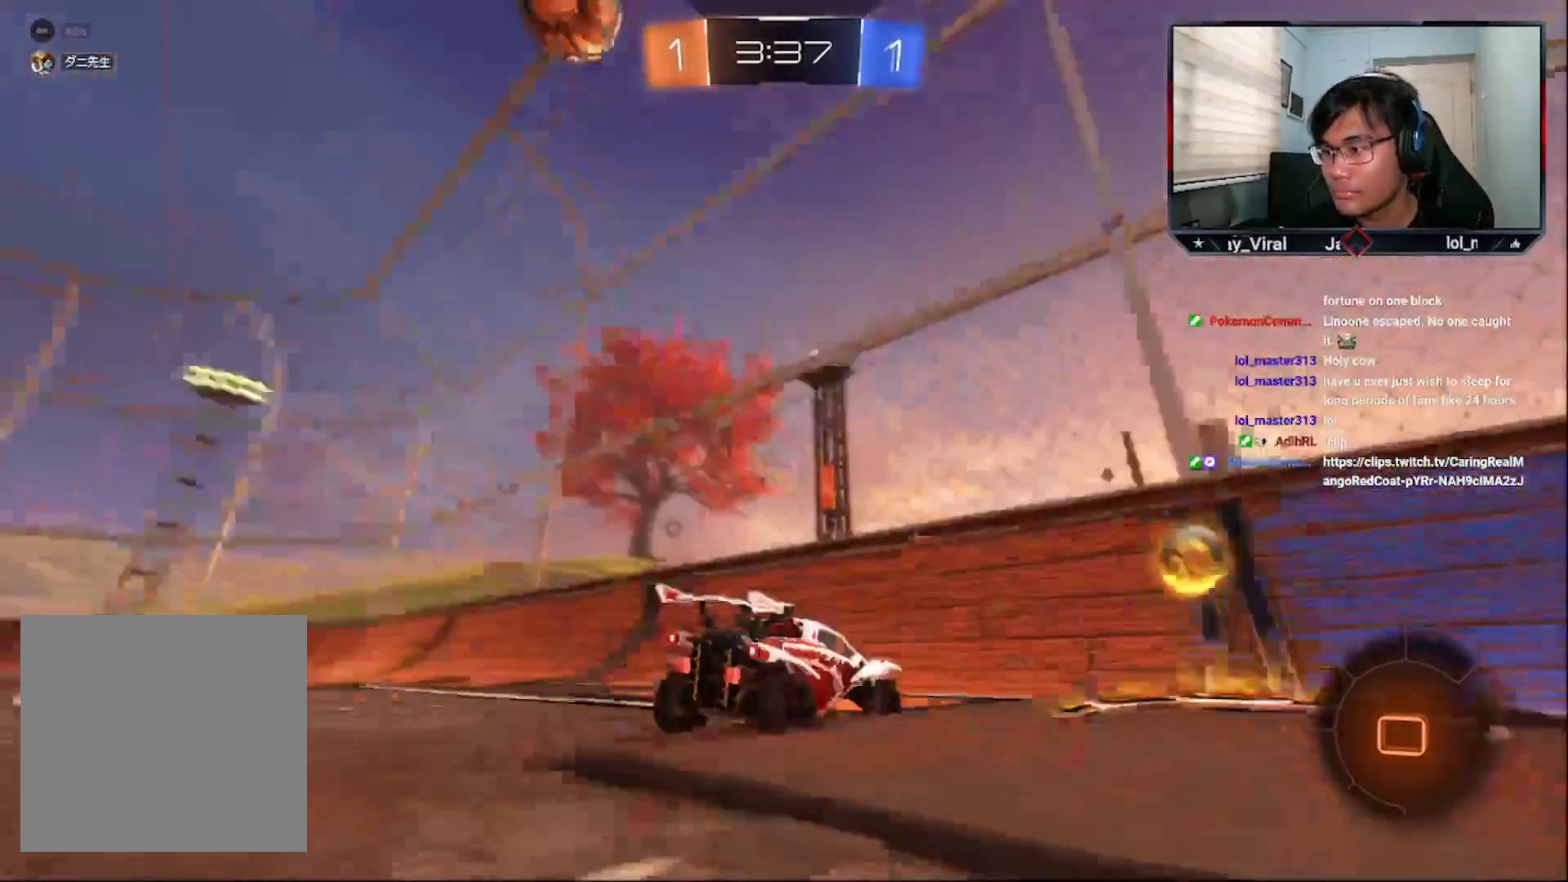
{"buttons": ["R2"], "left_stick": "left", "right_stick": "center", "events": [[33, "L1", "up"], [33, "left_stick", "left"]]}
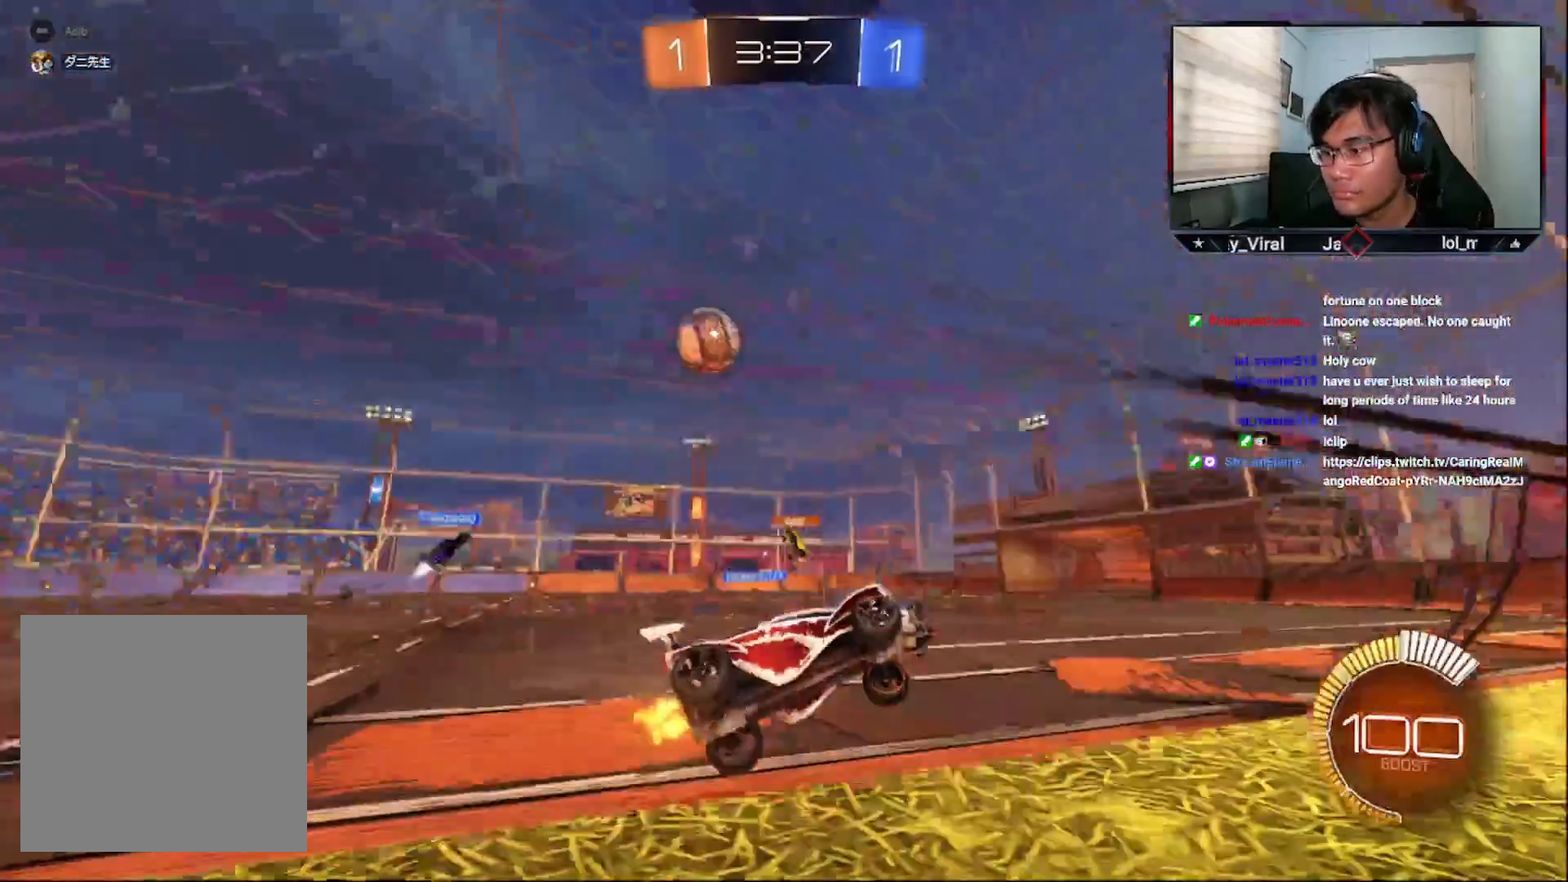
{"buttons": ["R2"], "left_stick": "left", "right_stick": "center", "events": []}
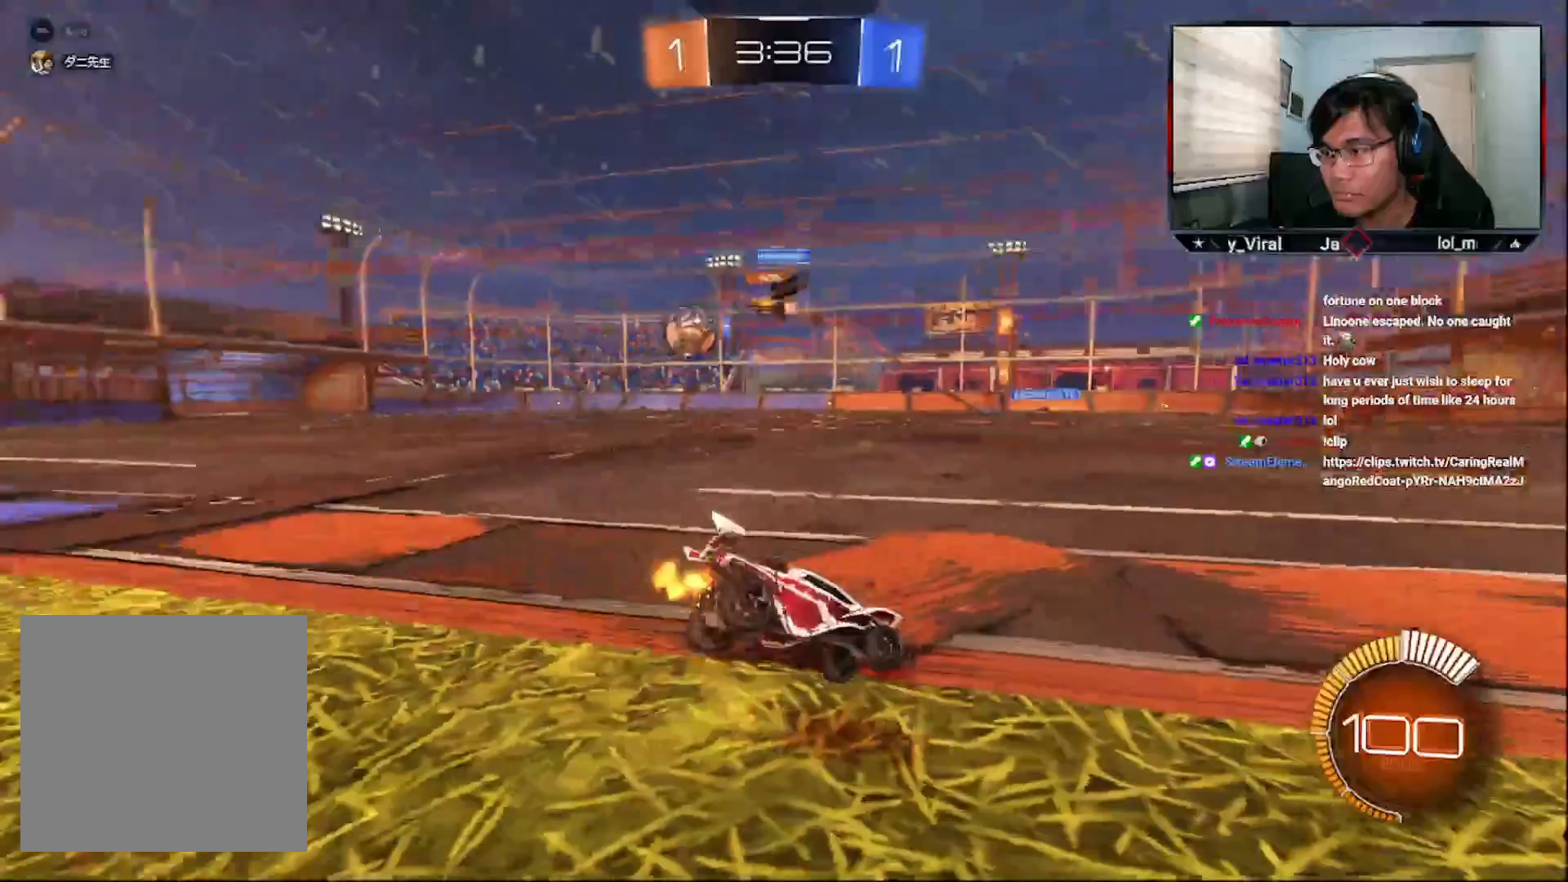
{"buttons": ["CROSS", "R2"], "left_stick": "left", "right_stick": "center", "events": [[267, "CROSS", "down"], [283, "L1", "down"], [383, "L1", "up"]]}
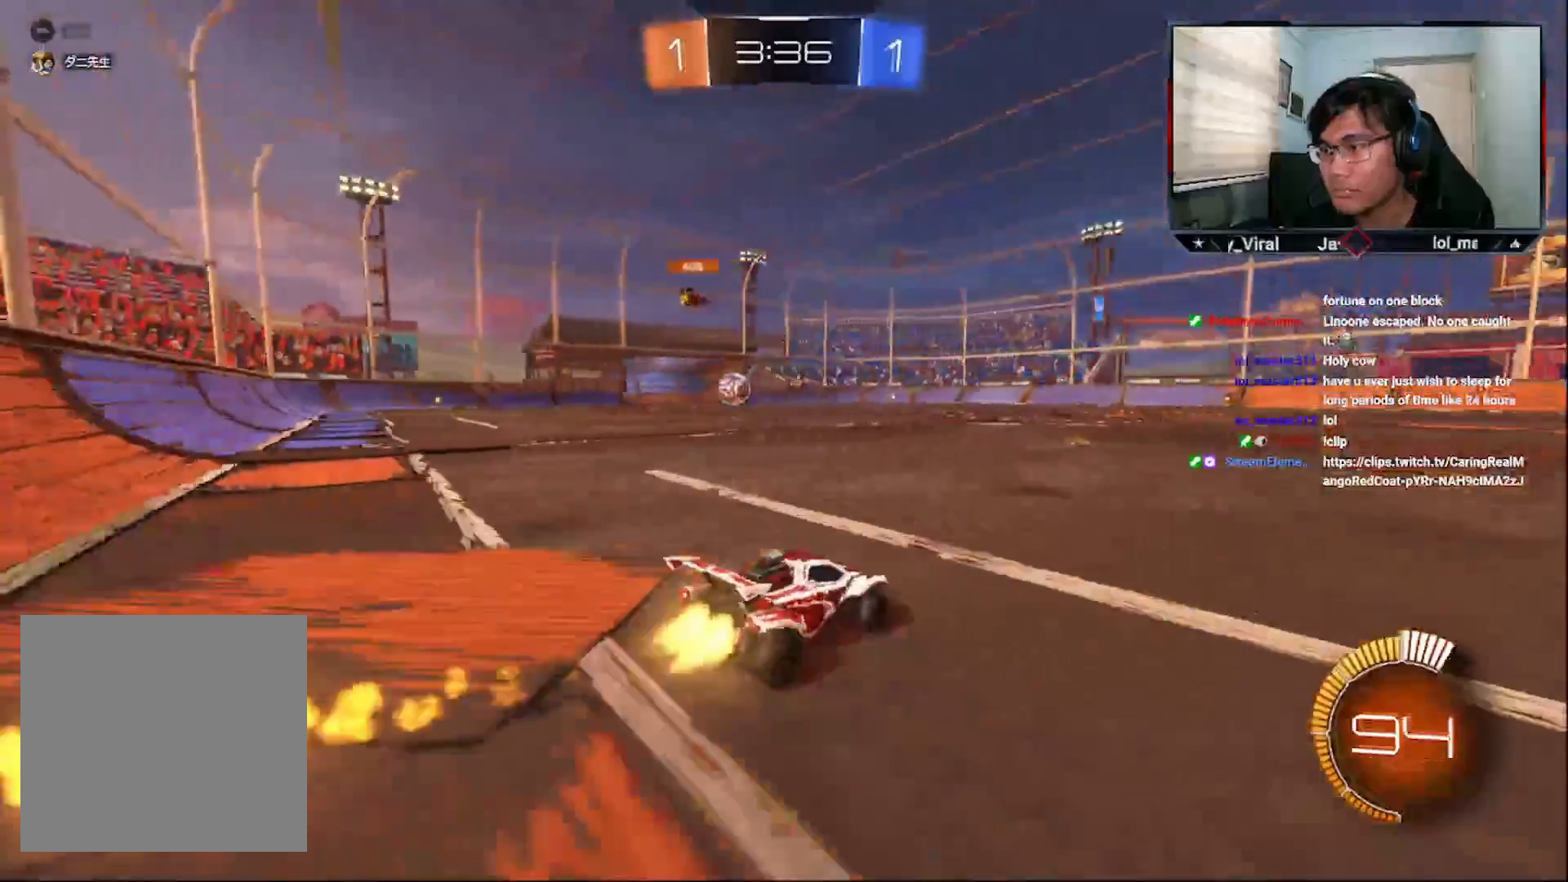
{"buttons": ["CROSS", "R1", "R2", "L3"], "left_stick": "down", "right_stick": "center", "events": [[183, "left_stick", "center"], [233, "L1", "down"], [233, "left_stick", "up"], [267, "R1", "down"], [283, "left_stick", "up-left"], [333, "R1", "up"], [383, "R1", "down"], [417, "L1", "up"], [433, "L3", "down"], [483, "left_stick", "down"]]}
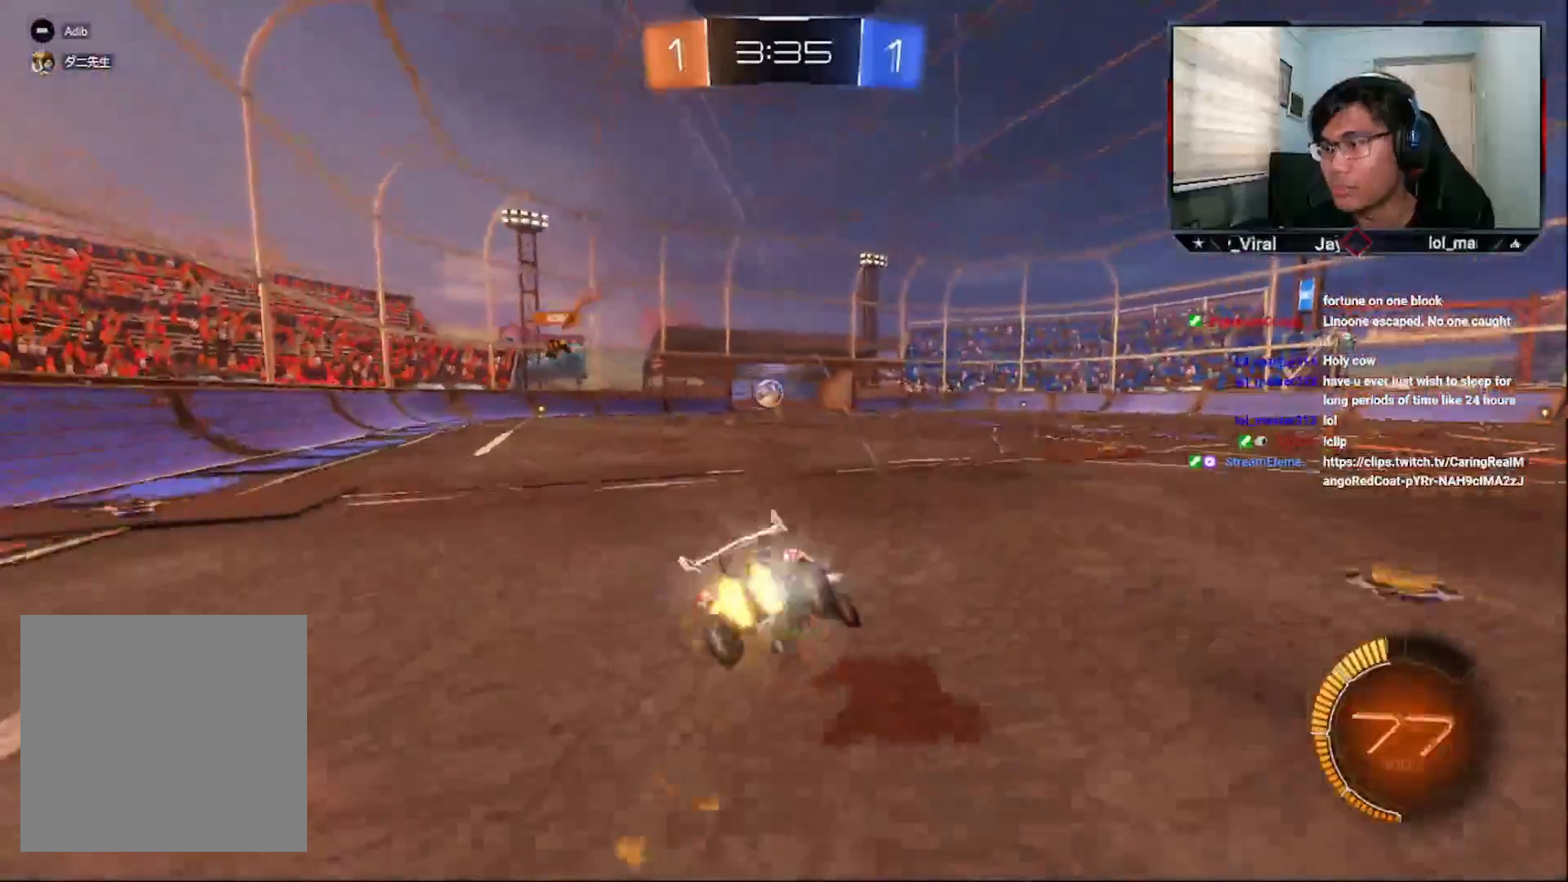
{"buttons": ["CROSS", "R2"], "left_stick": "center", "right_stick": "center", "events": [[83, "L3", "up"], [233, "left_stick", "center"], [383, "R1", "up"]]}
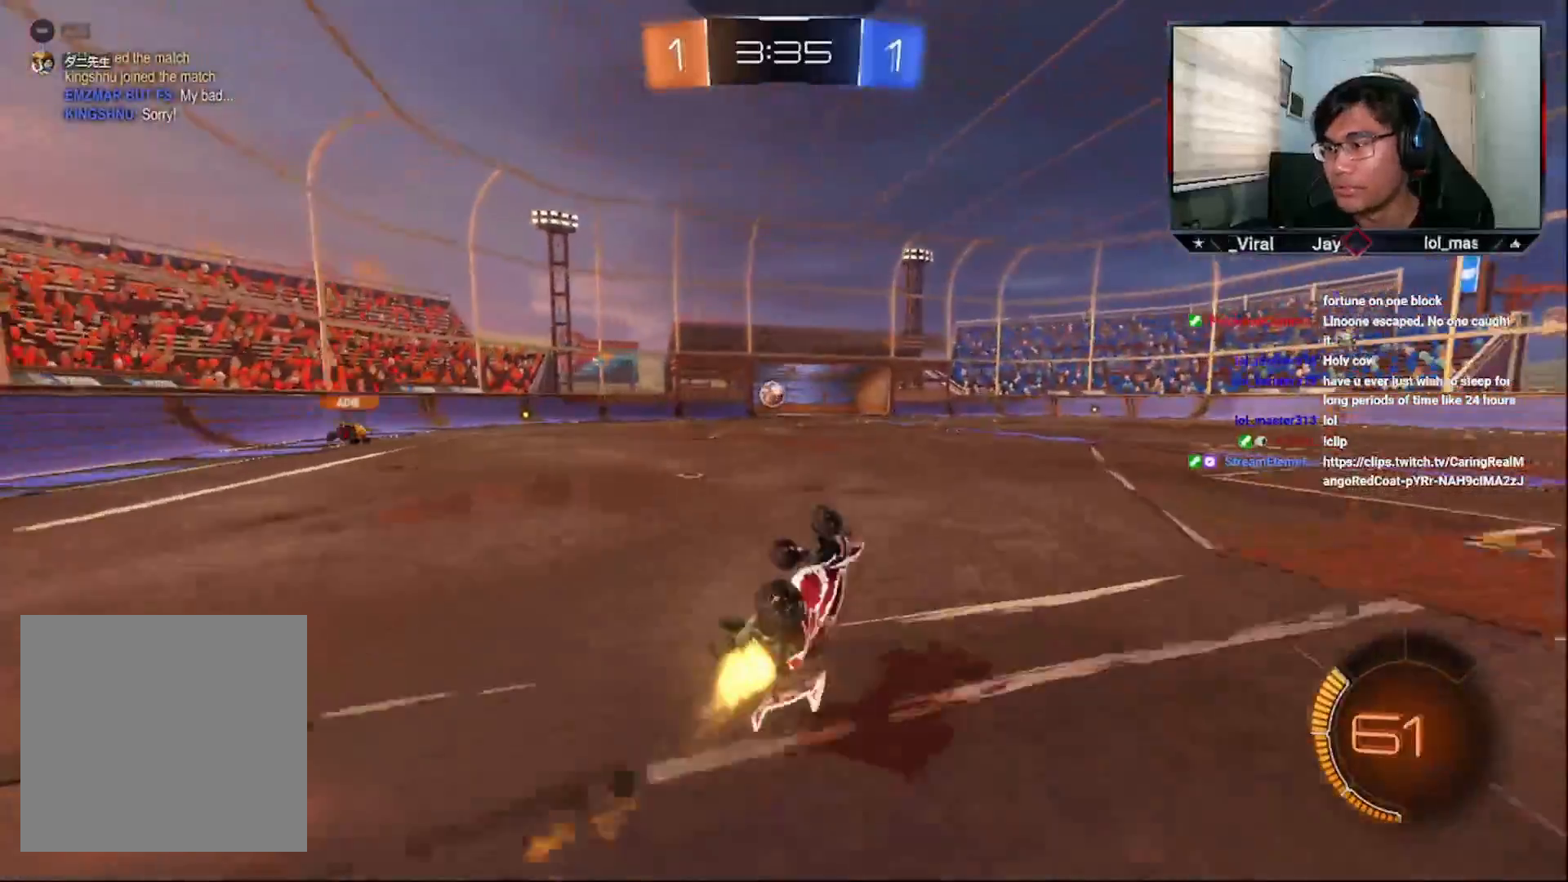
{"buttons": ["R2"], "left_stick": "center", "right_stick": "center", "events": [[17, "CROSS", "up"], [67, "left_stick", "down"], [117, "SQUARE", "down"], [167, "left_stick", "center"], [217, "SQUARE", "up"]]}
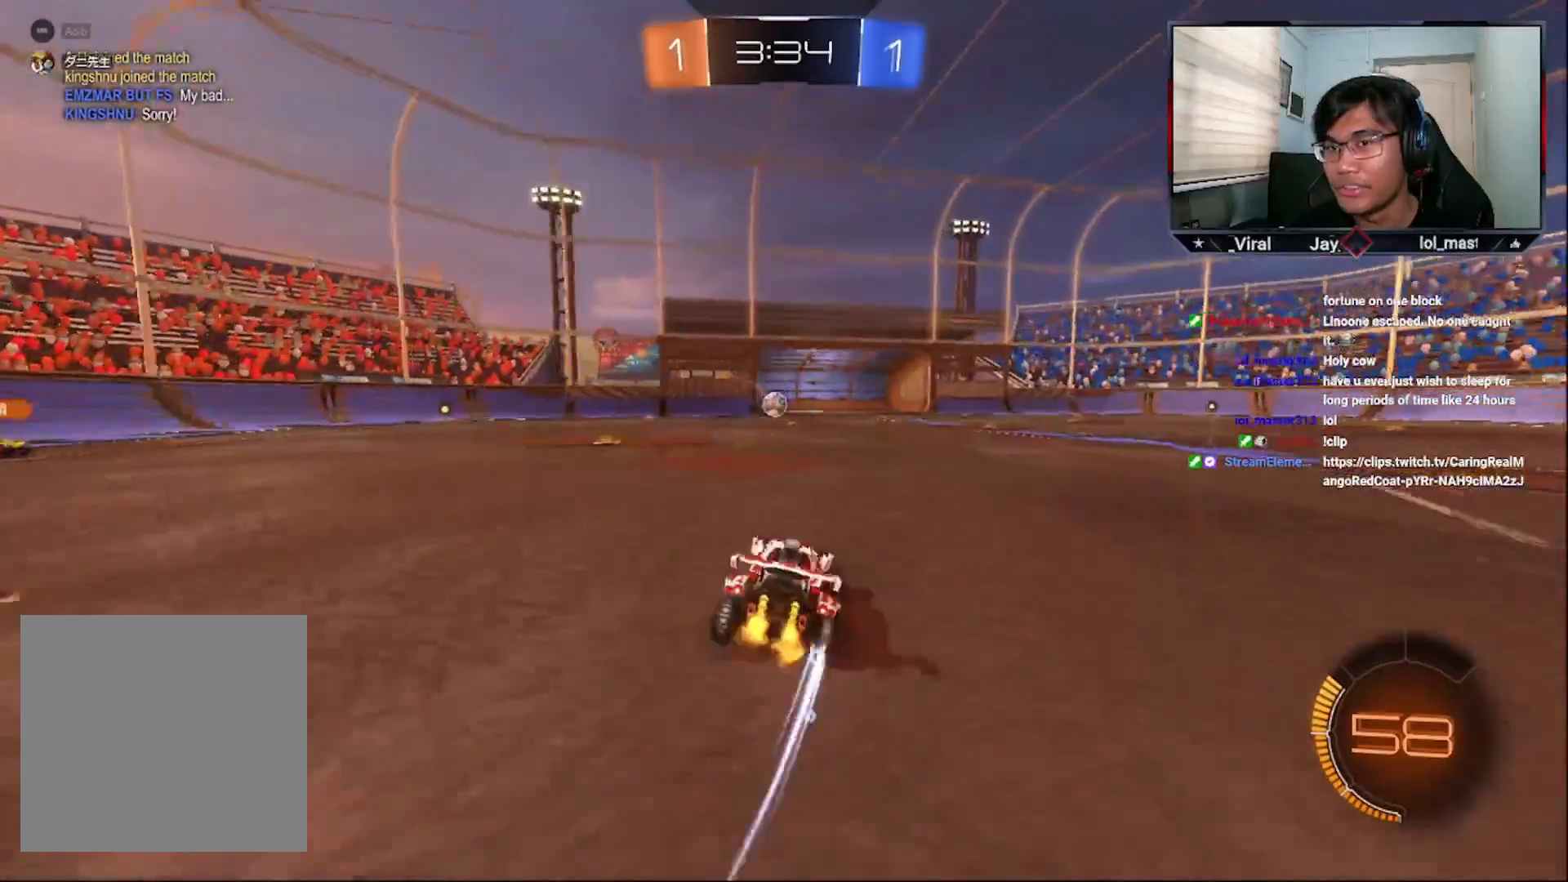
{"buttons": ["R2"], "left_stick": "center", "right_stick": "center", "events": [[117, "left_stick", "left"], [367, "left_stick", "center"]]}
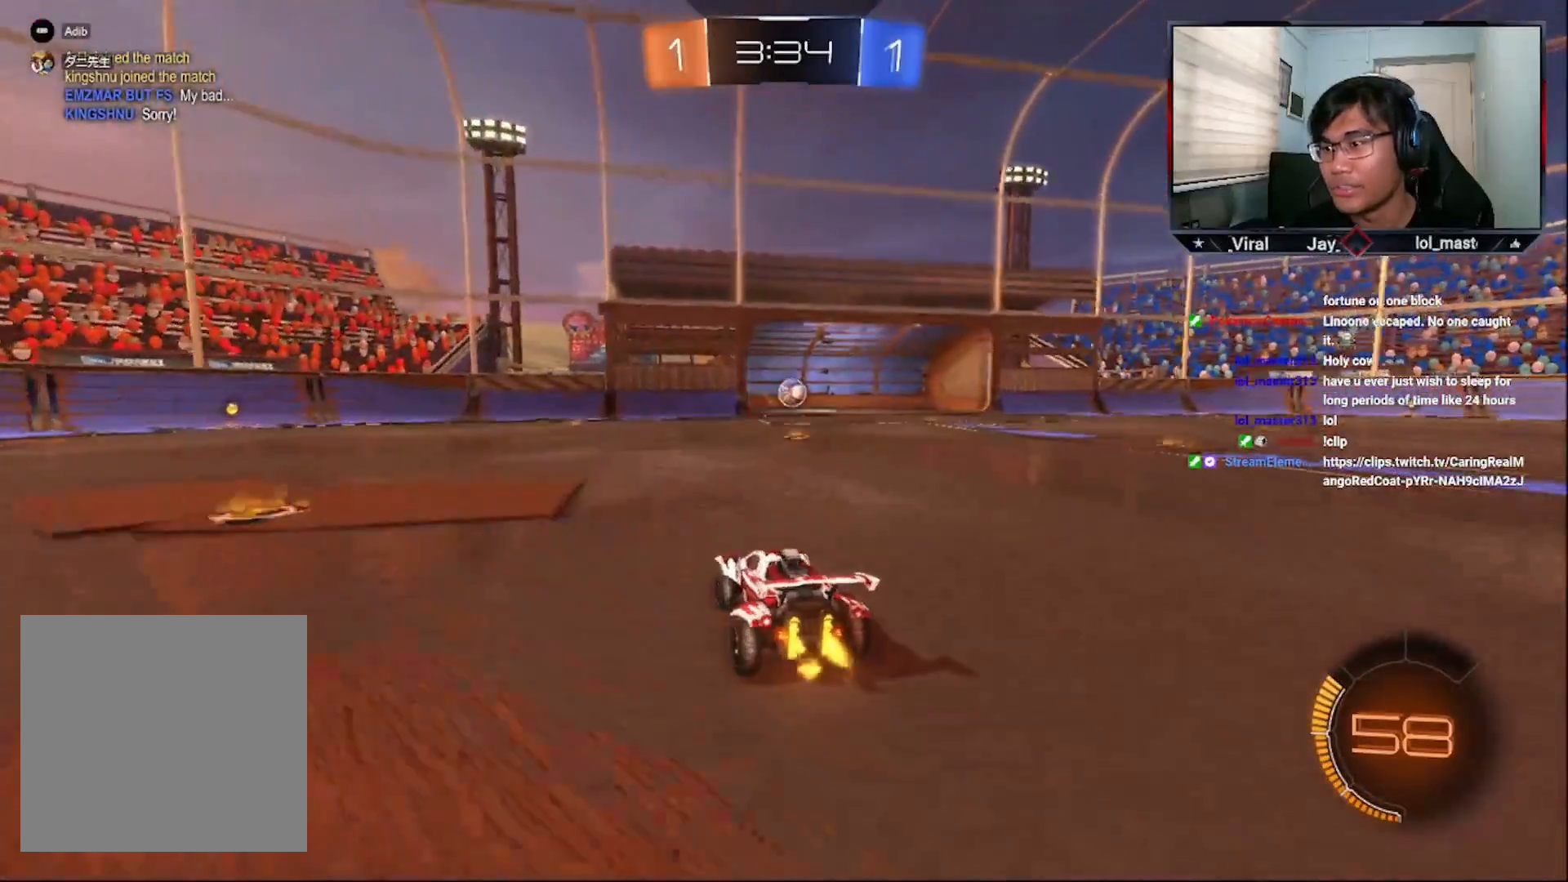
{"buttons": ["R2"], "left_stick": "center", "right_stick": "center", "events": []}
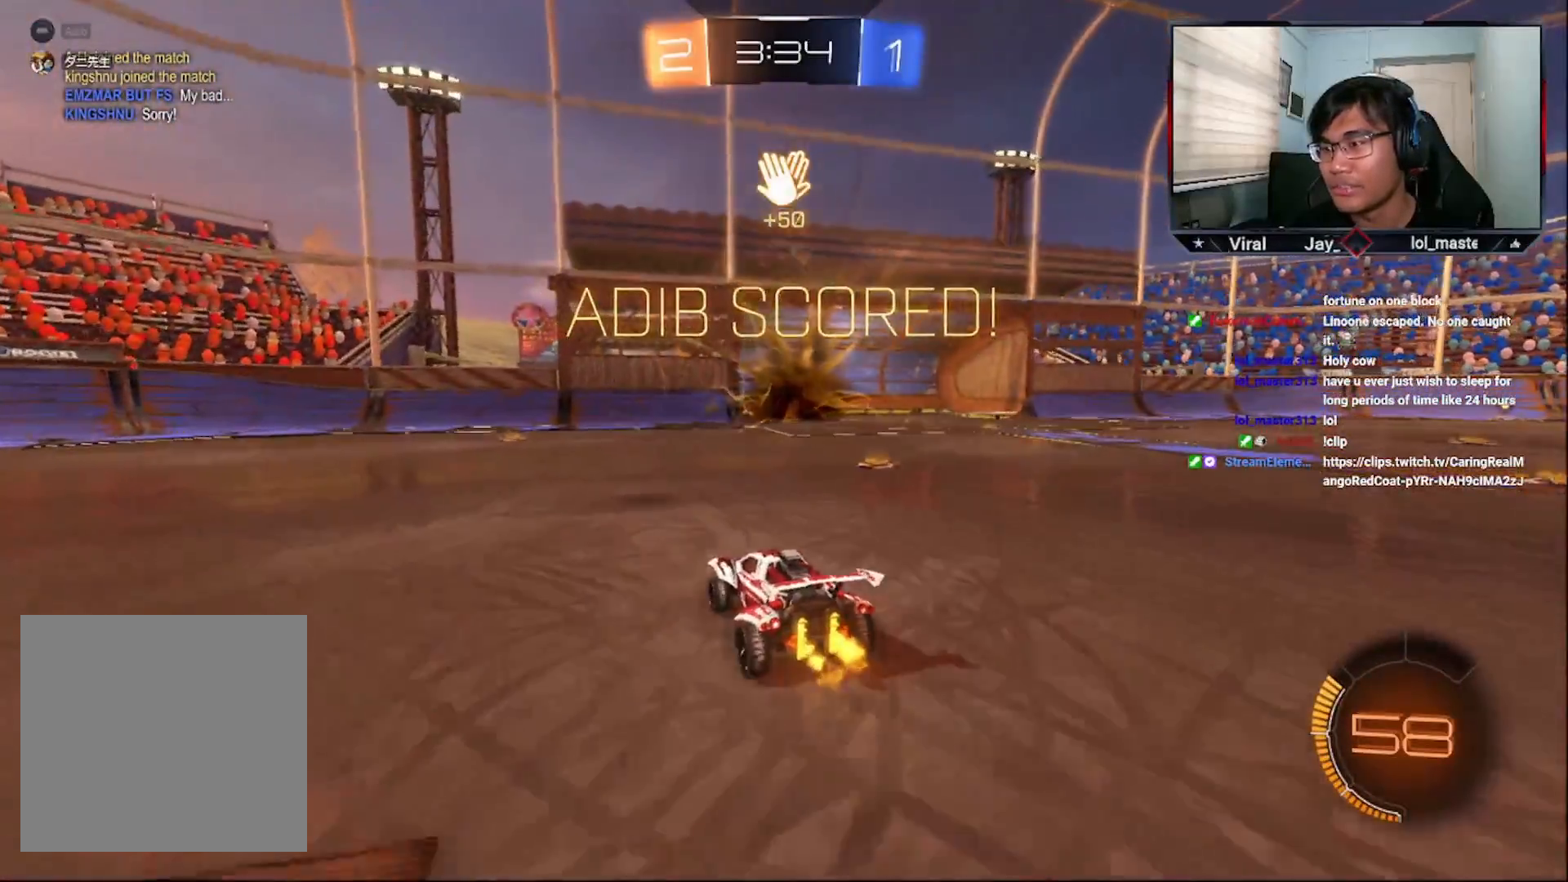
{"buttons": [], "left_stick": "center", "right_stick": "center", "events": [[133, "R2", "up"]]}
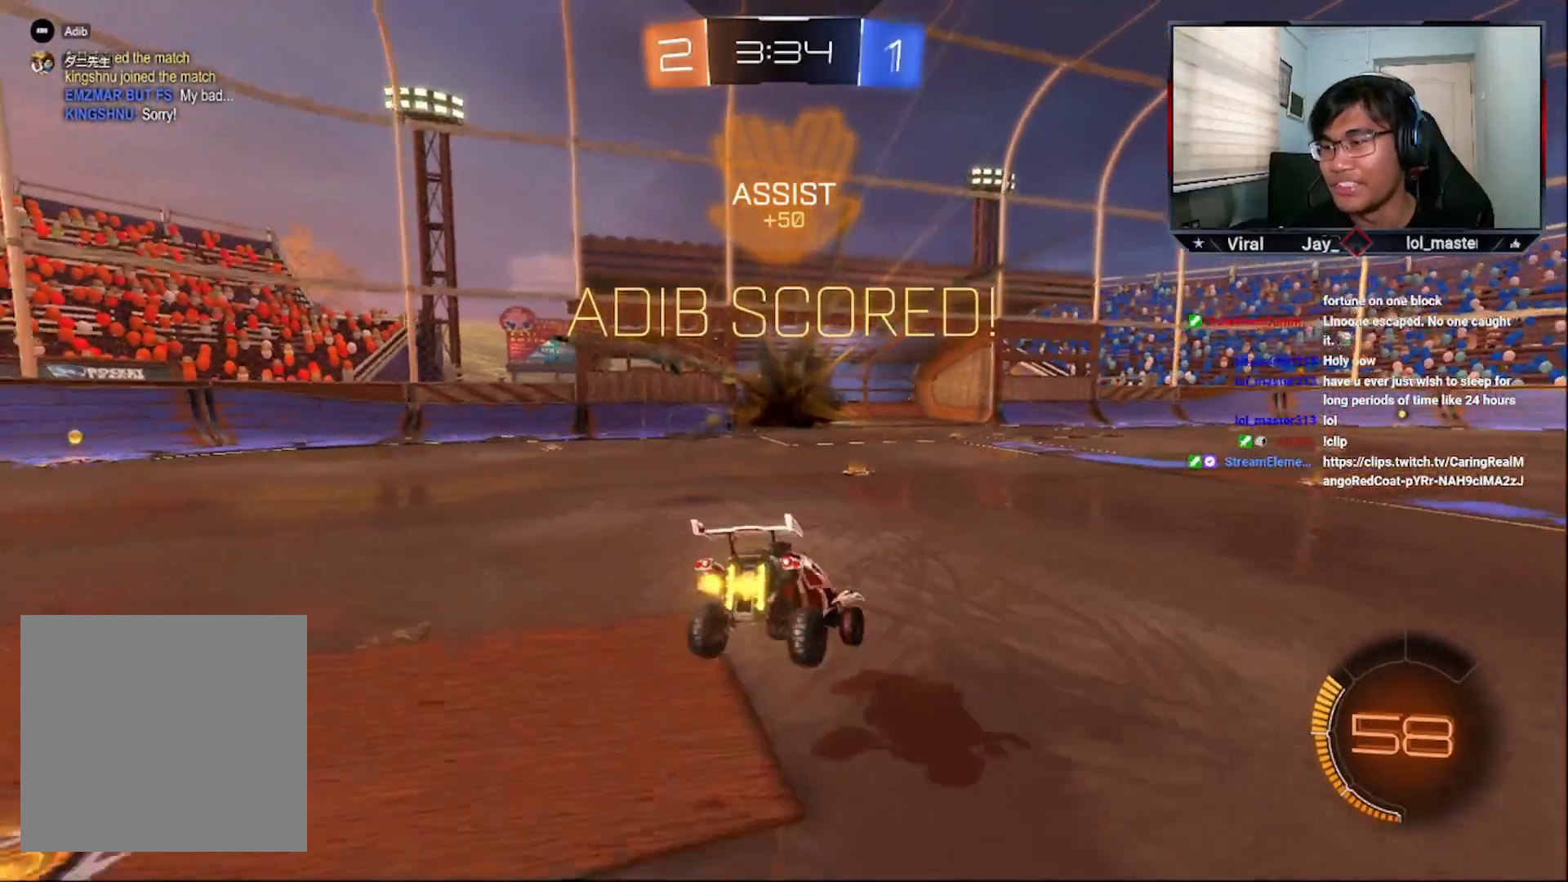
{"buttons": ["L1"], "left_stick": "down", "right_stick": "center", "events": [[283, "left_stick", "down"], [383, "R1", "down"], [433, "L1", "down"], [467, "R1", "up"]]}
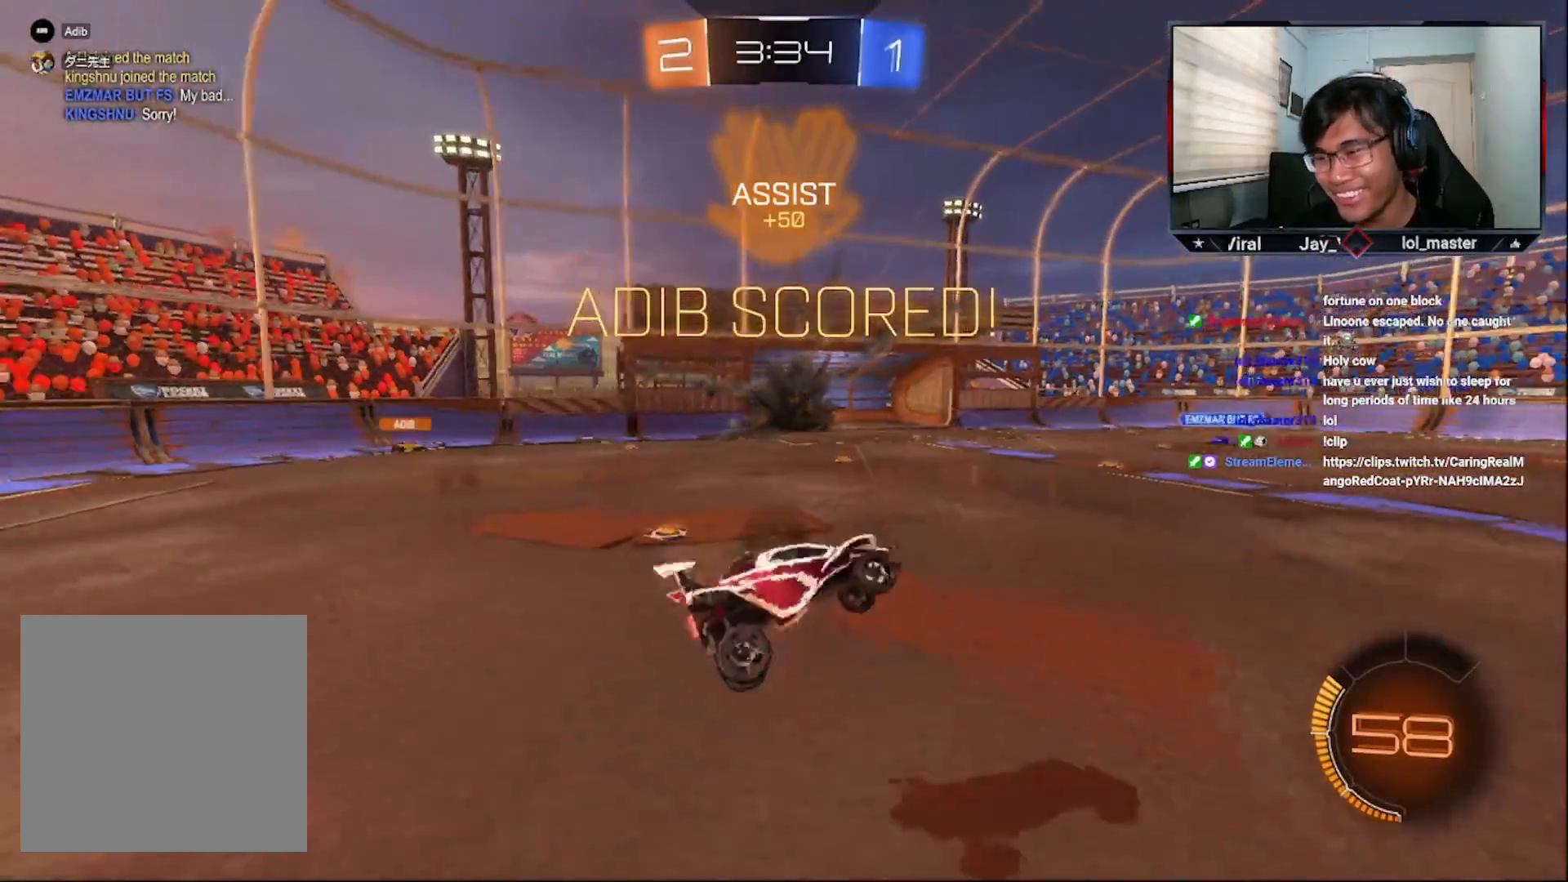
{"buttons": ["TRIANGLE"], "left_stick": "up", "right_stick": "center", "events": [[17, "R1", "down"], [133, "R1", "up"], [217, "L1", "up"], [317, "left_stick", "up"], [483, "TRIANGLE", "down"]]}
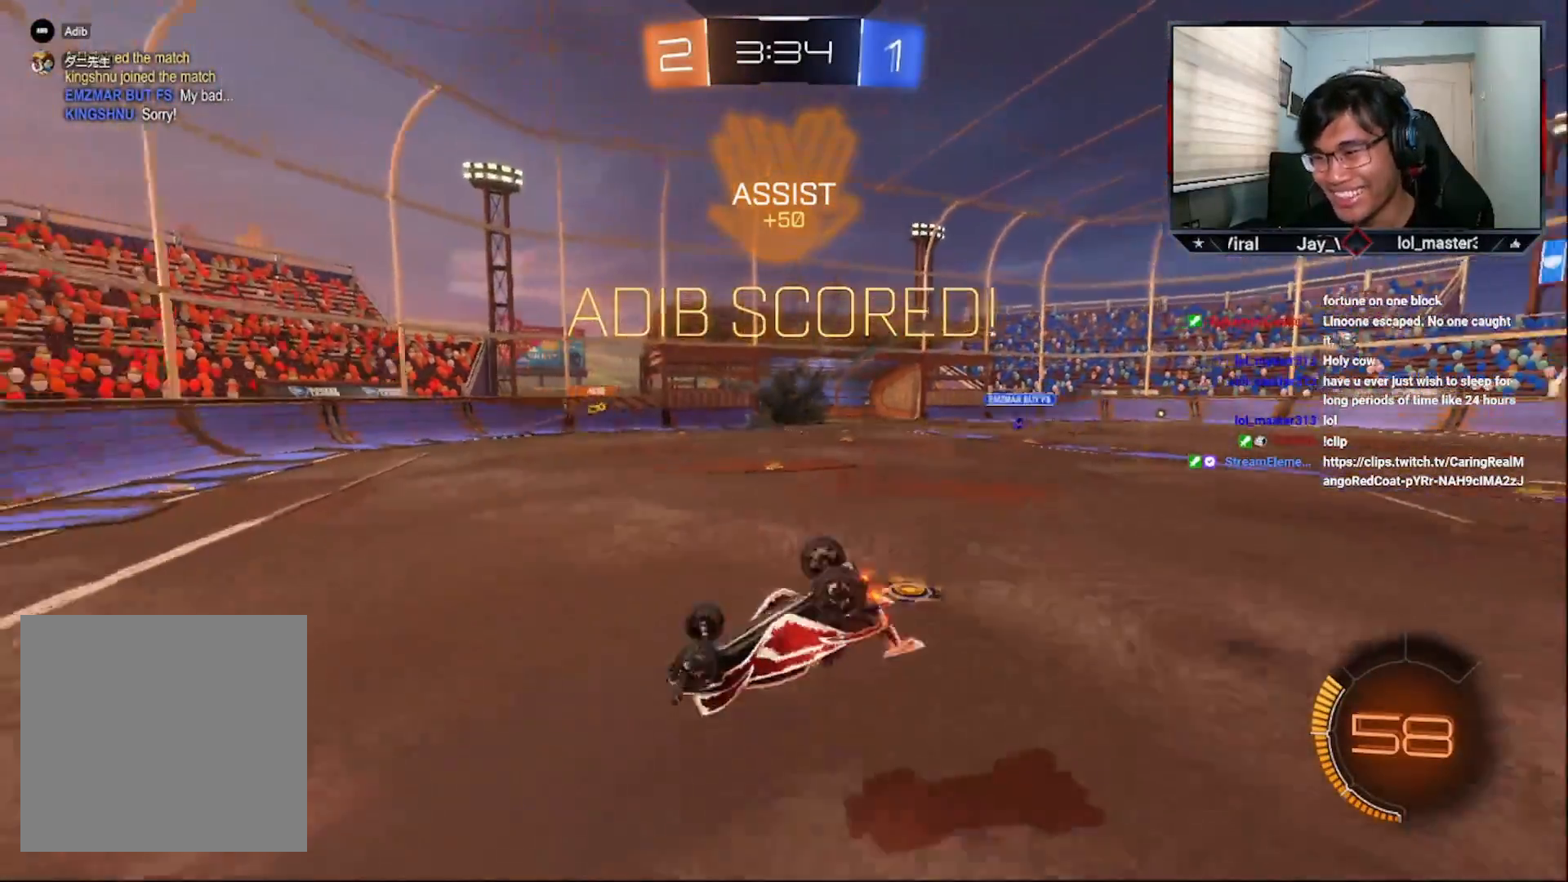
{"buttons": ["L1"], "left_stick": "up-left", "right_stick": "center", "events": [[33, "left_stick", "up-left"], [117, "TRIANGLE", "up"], [183, "CIRCLE", "down"], [217, "L1", "down"], [417, "CIRCLE", "up"]]}
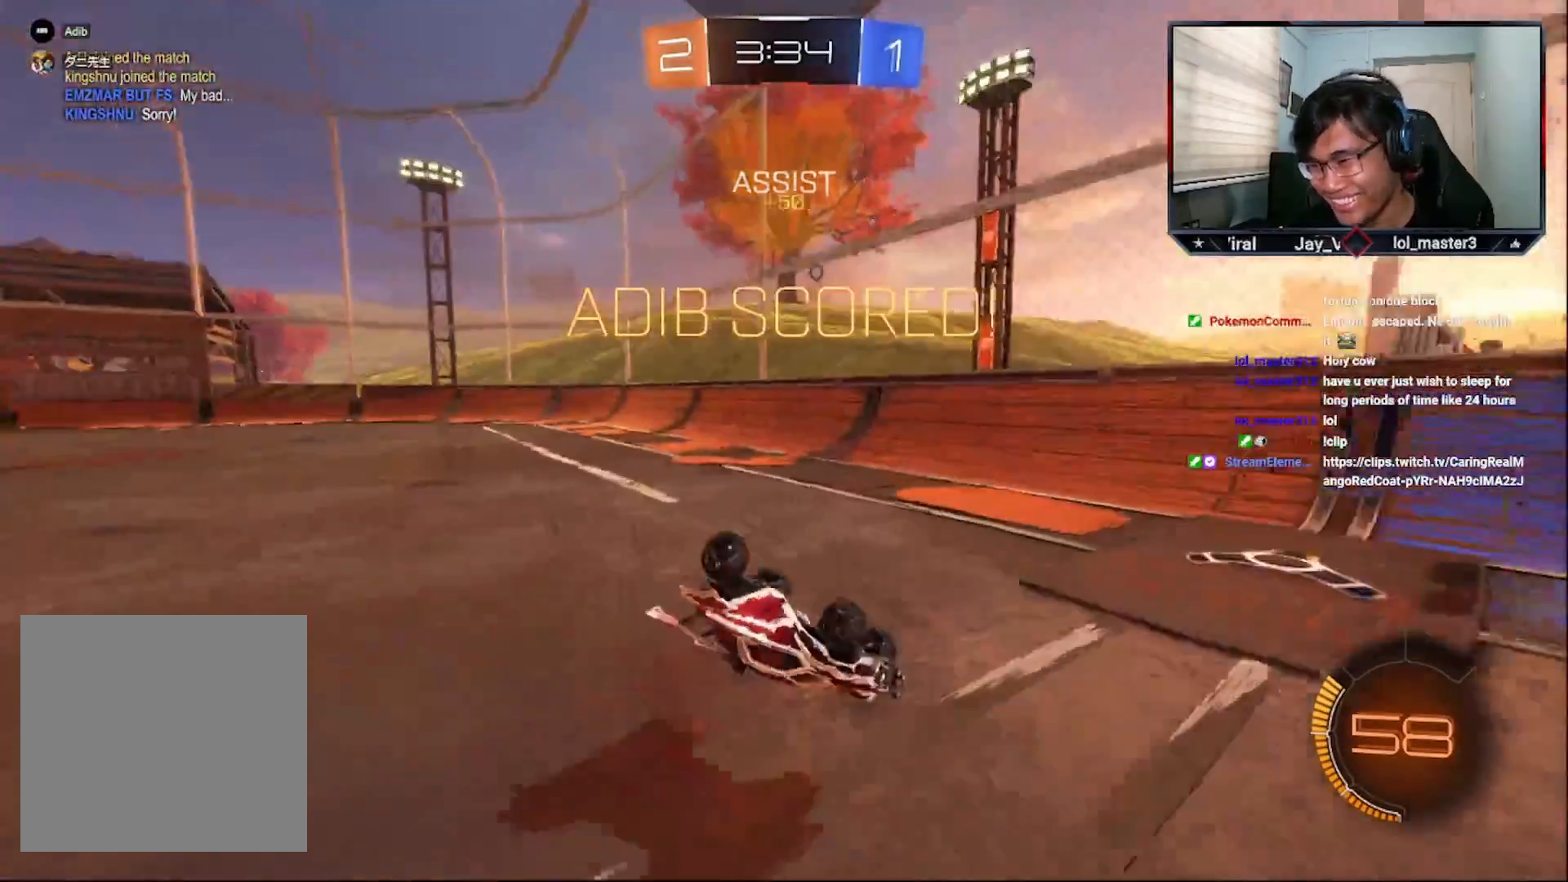
{"buttons": [], "left_stick": "up-left", "right_stick": "center", "events": [[433, "L1", "up"]]}